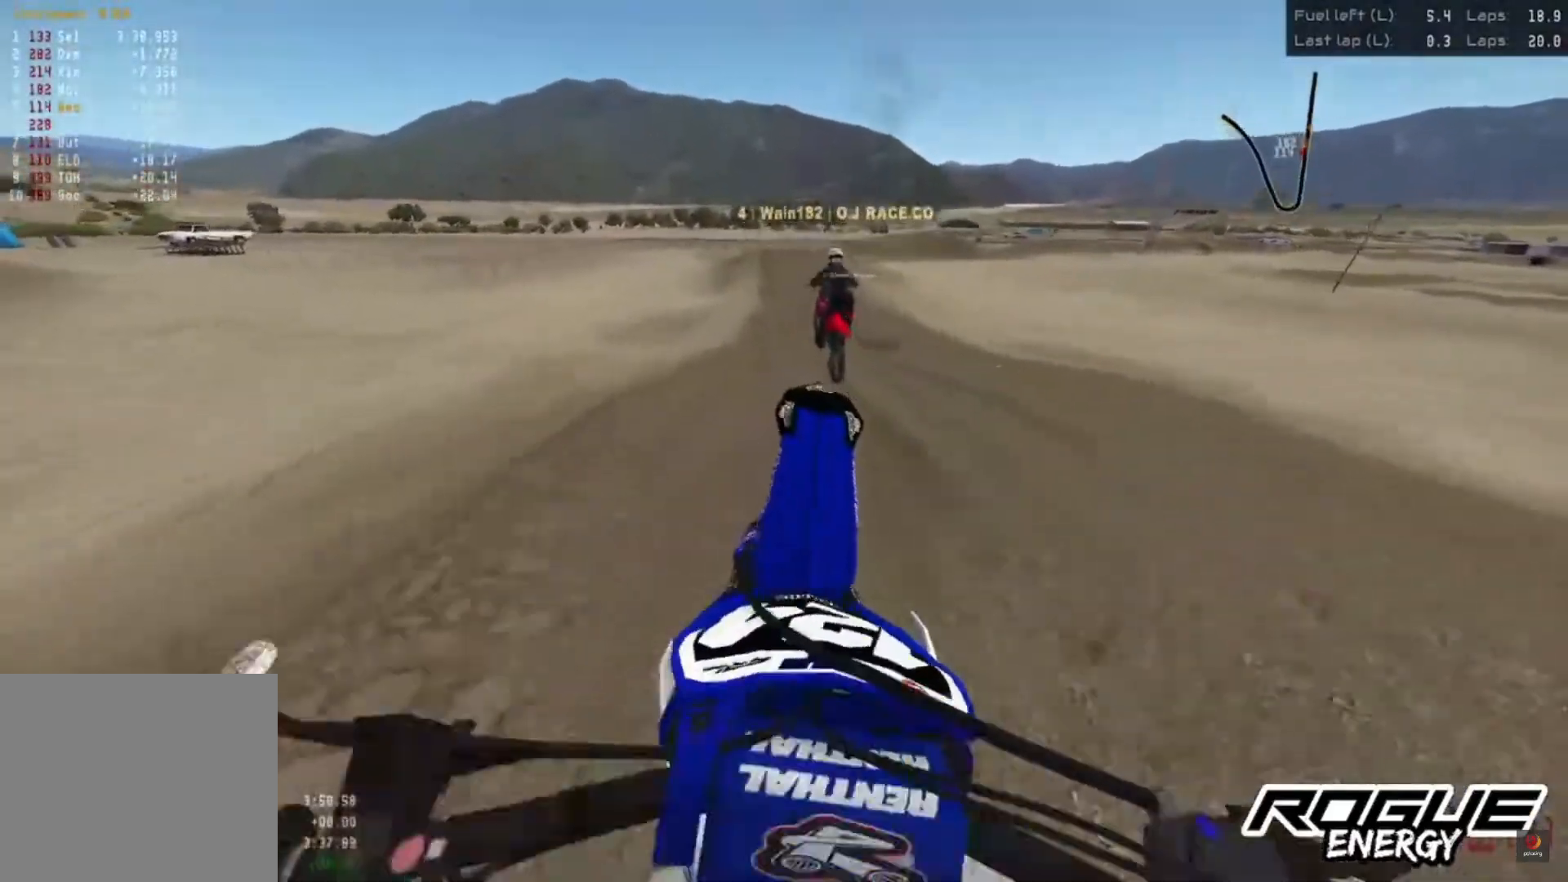
Gameplay with a controller (PlayStation layout); each line is a JSON object with the inputs held at the frame after it. "events" lists button and stick changes between this image and that frame as [ms after this image, input, new state], when the widget could be followed in between.
{"buttons": ["R2"], "left_stick": "center", "right_stick": "center", "events": [[433, "CROSS", "down"], [500, "CROSS", "up"]]}
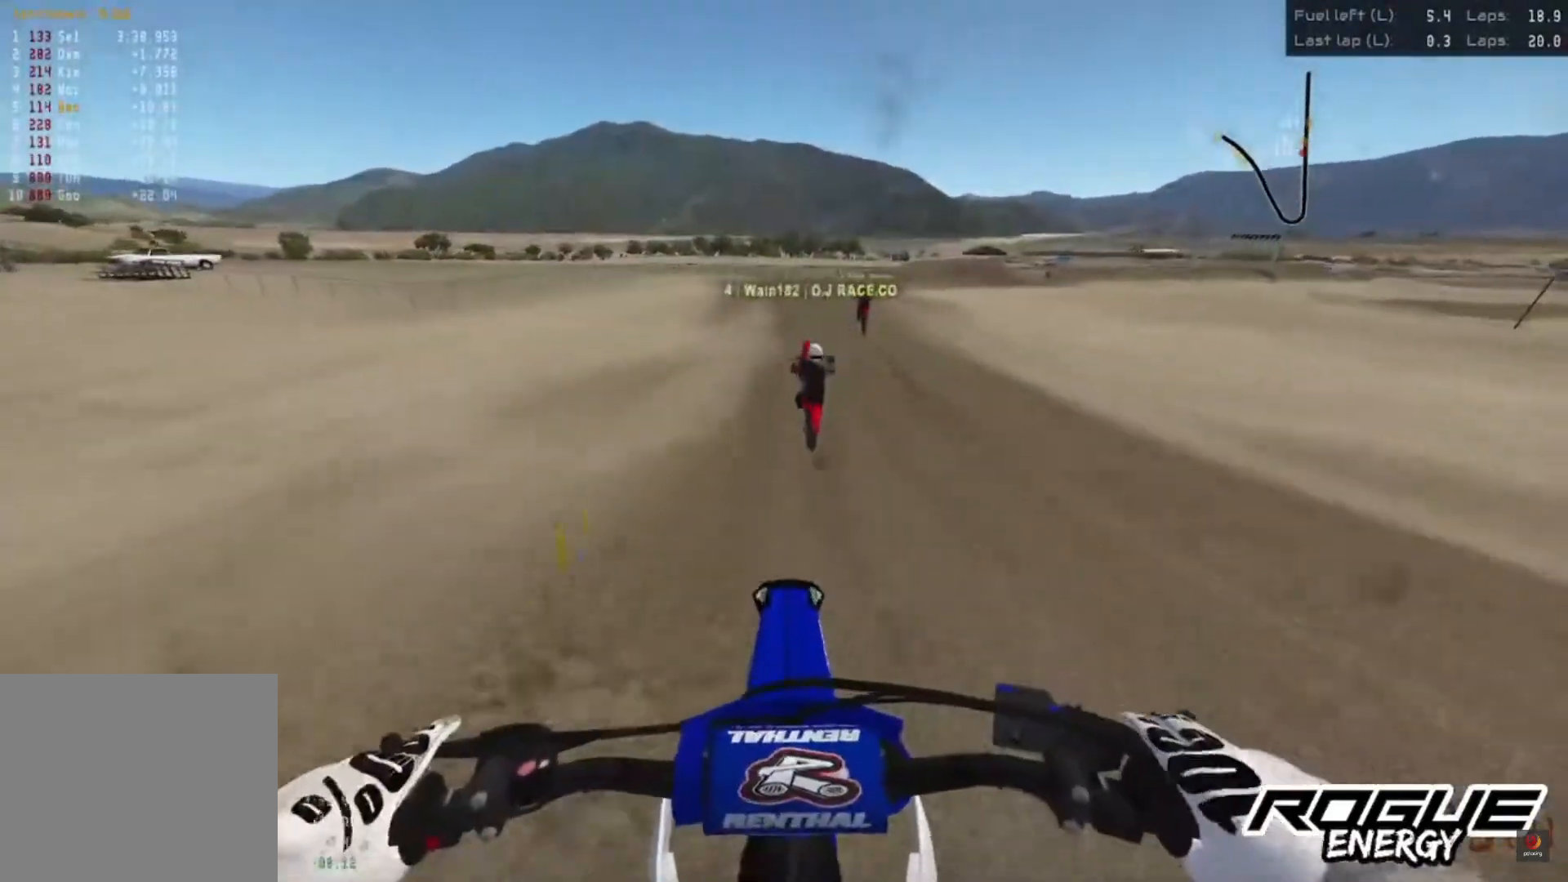
{"buttons": ["R2"], "left_stick": "center", "right_stick": "center", "events": []}
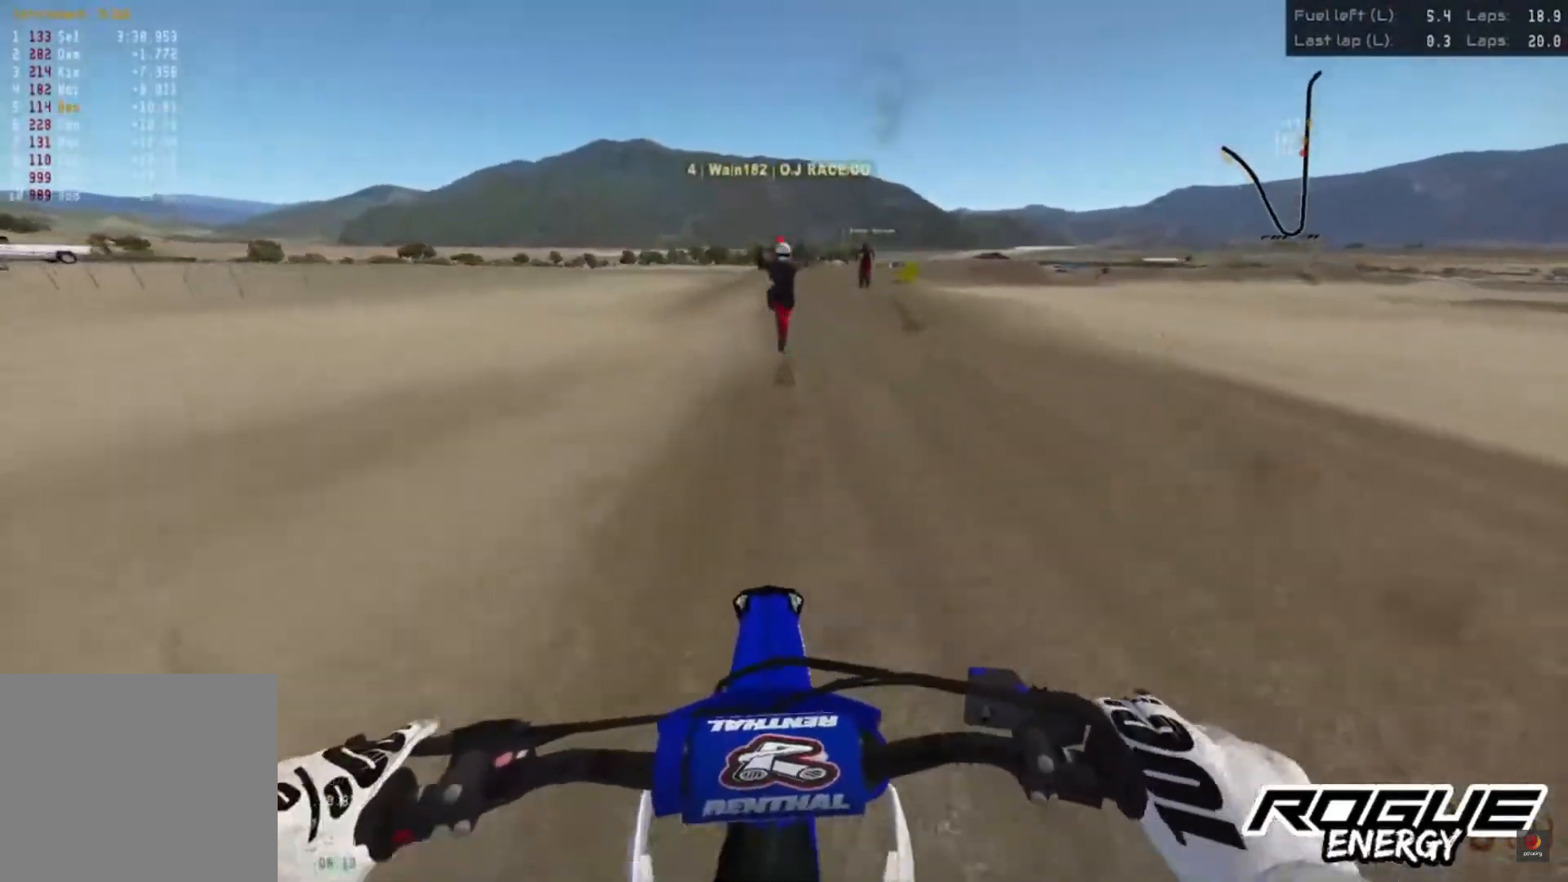
{"buttons": ["R2"], "left_stick": "center", "right_stick": "center", "events": []}
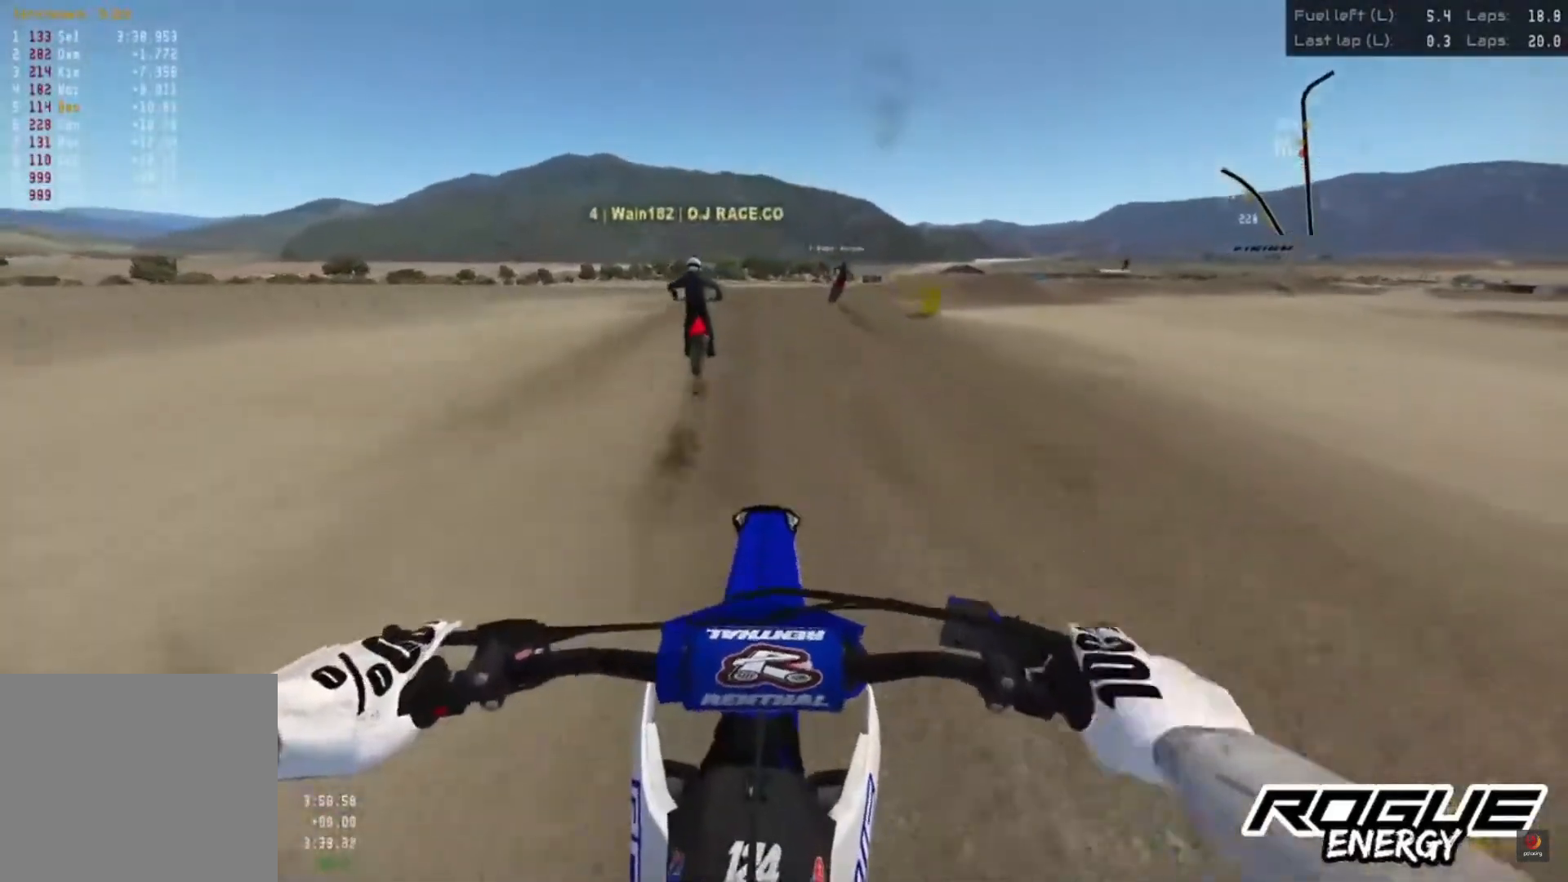
{"buttons": ["R2"], "left_stick": "center", "right_stick": "down", "events": [[17, "R2", "up"], [33, "left_stick", "up-right"], [67, "R2", "down"], [83, "right_stick", "down"], [183, "left_stick", "center"]]}
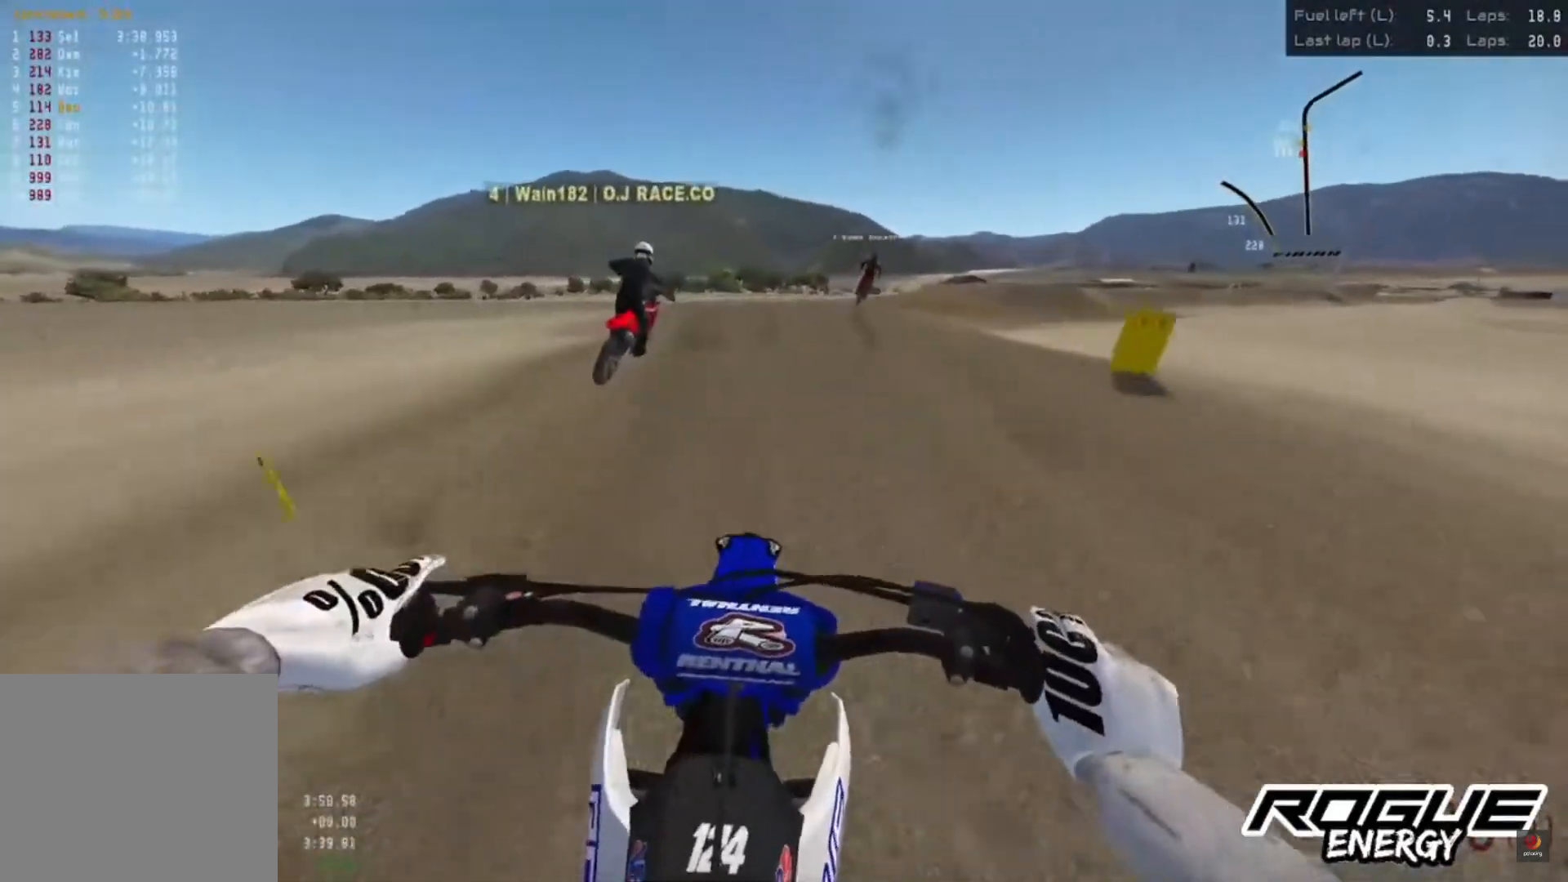
{"buttons": [], "left_stick": "up-right", "right_stick": "down", "events": [[233, "R2", "up"], [400, "left_stick", "up-right"]]}
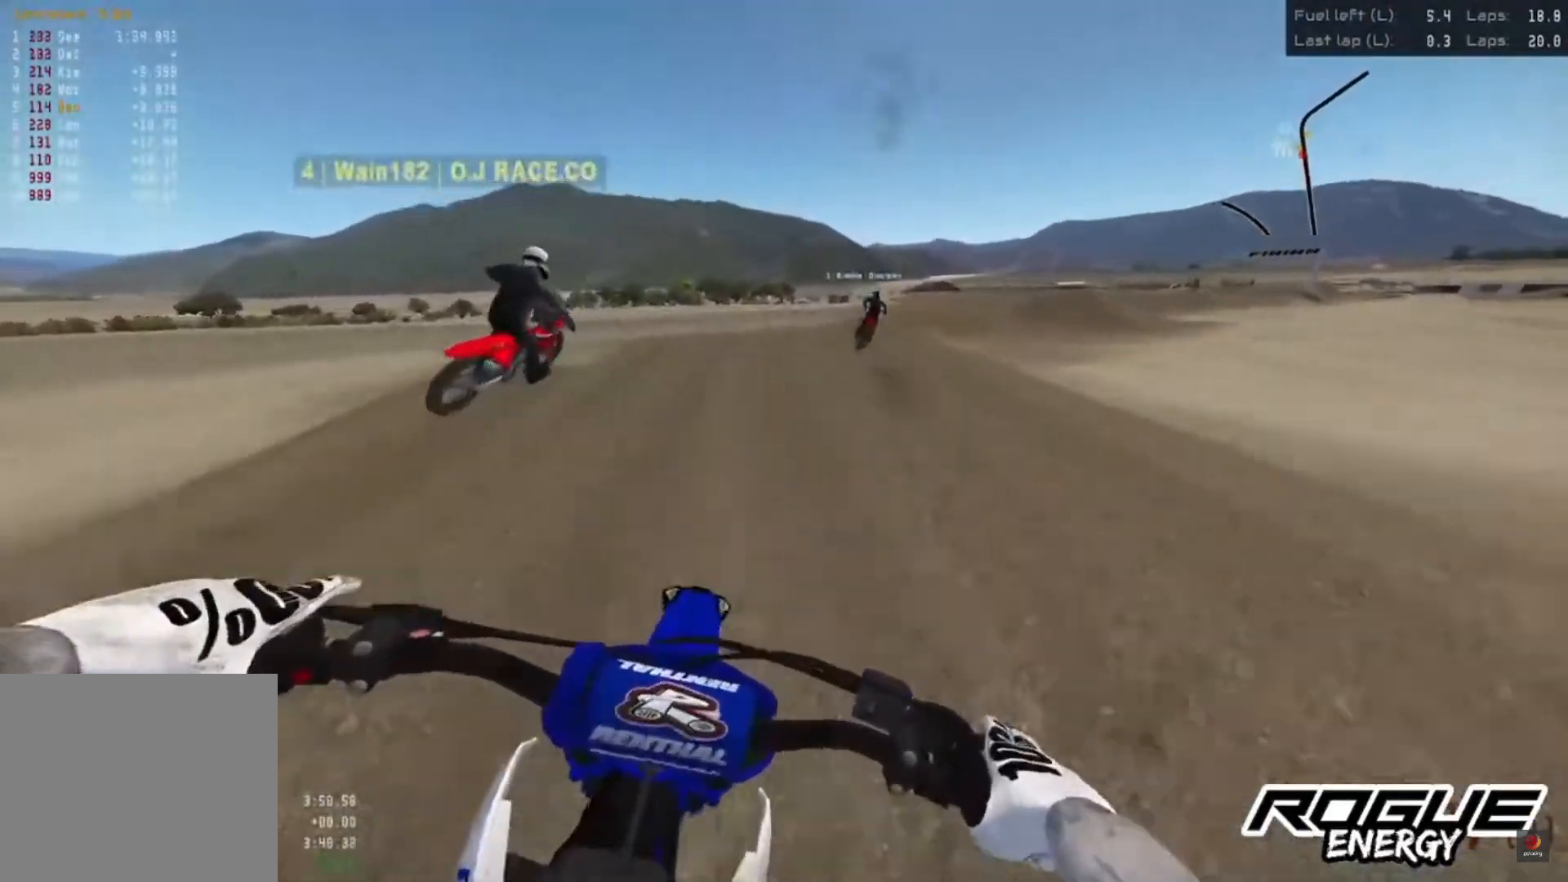
{"buttons": ["R2"], "left_stick": "up-right", "right_stick": "center", "events": [[400, "R2", "down"], [483, "right_stick", "center"]]}
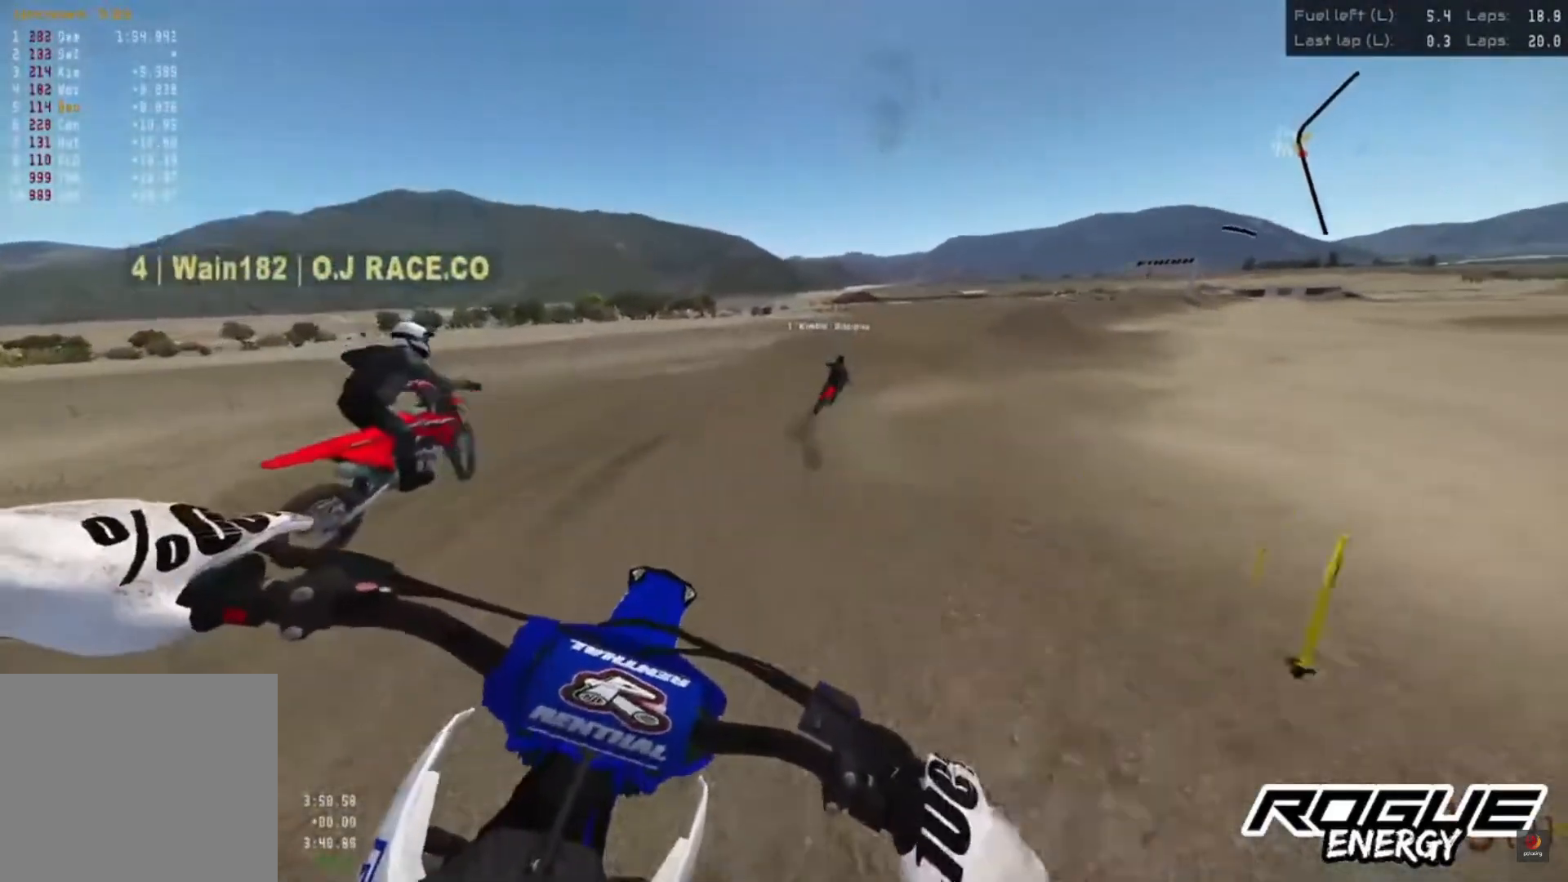
{"buttons": ["R2"], "left_stick": "up-right", "right_stick": "center", "events": [[50, "R2", "up"], [200, "right_stick", "up"], [433, "R2", "down"], [483, "right_stick", "center"]]}
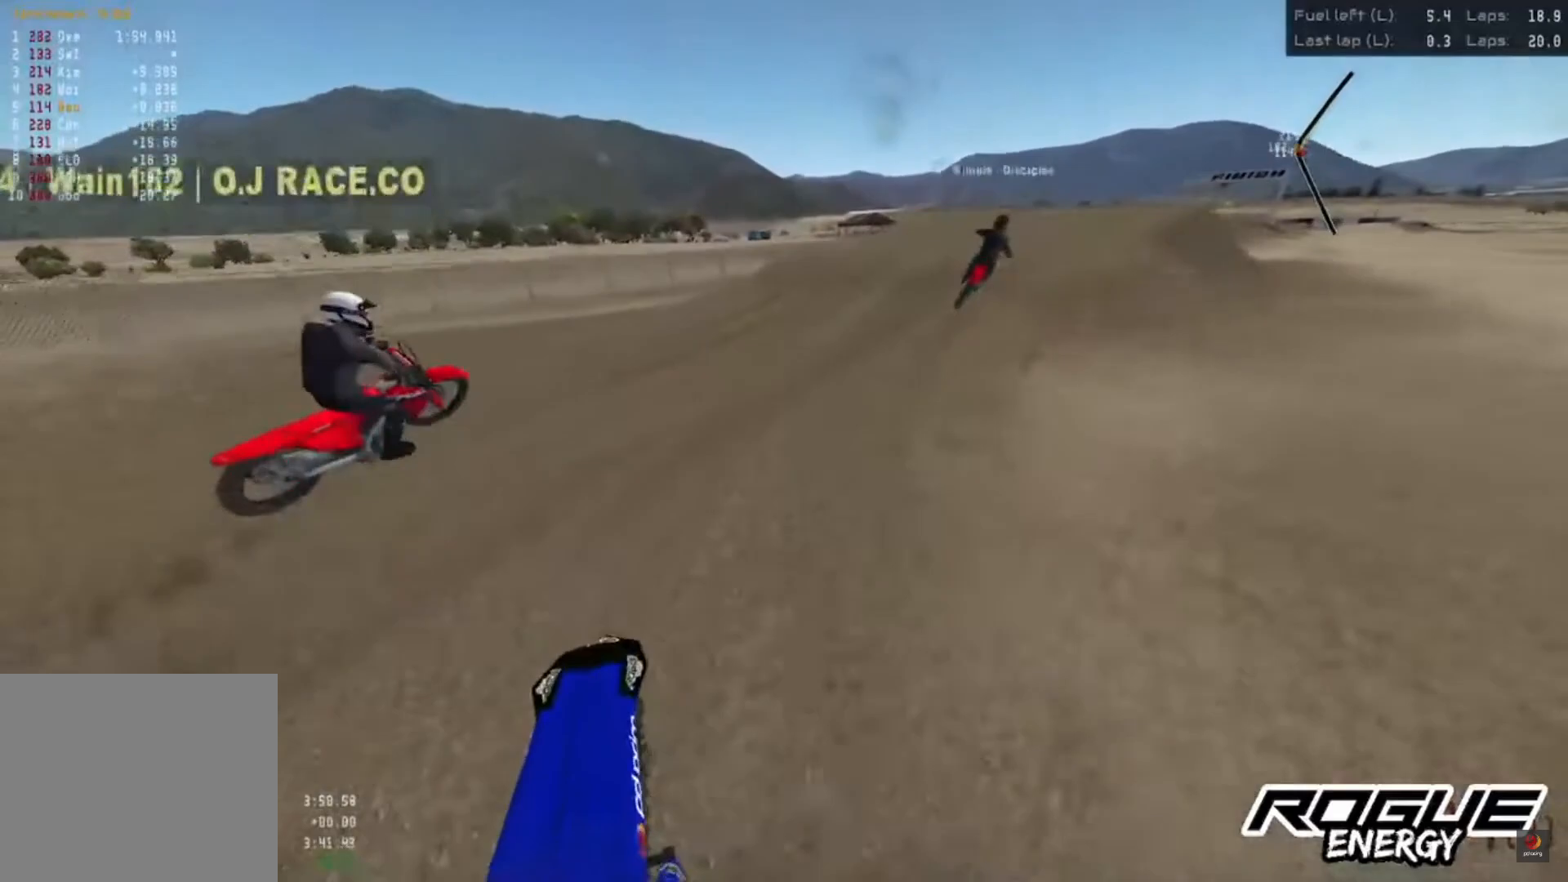
{"buttons": ["R2"], "left_stick": "up-right", "right_stick": "center", "events": [[117, "R2", "up"], [267, "R2", "down"]]}
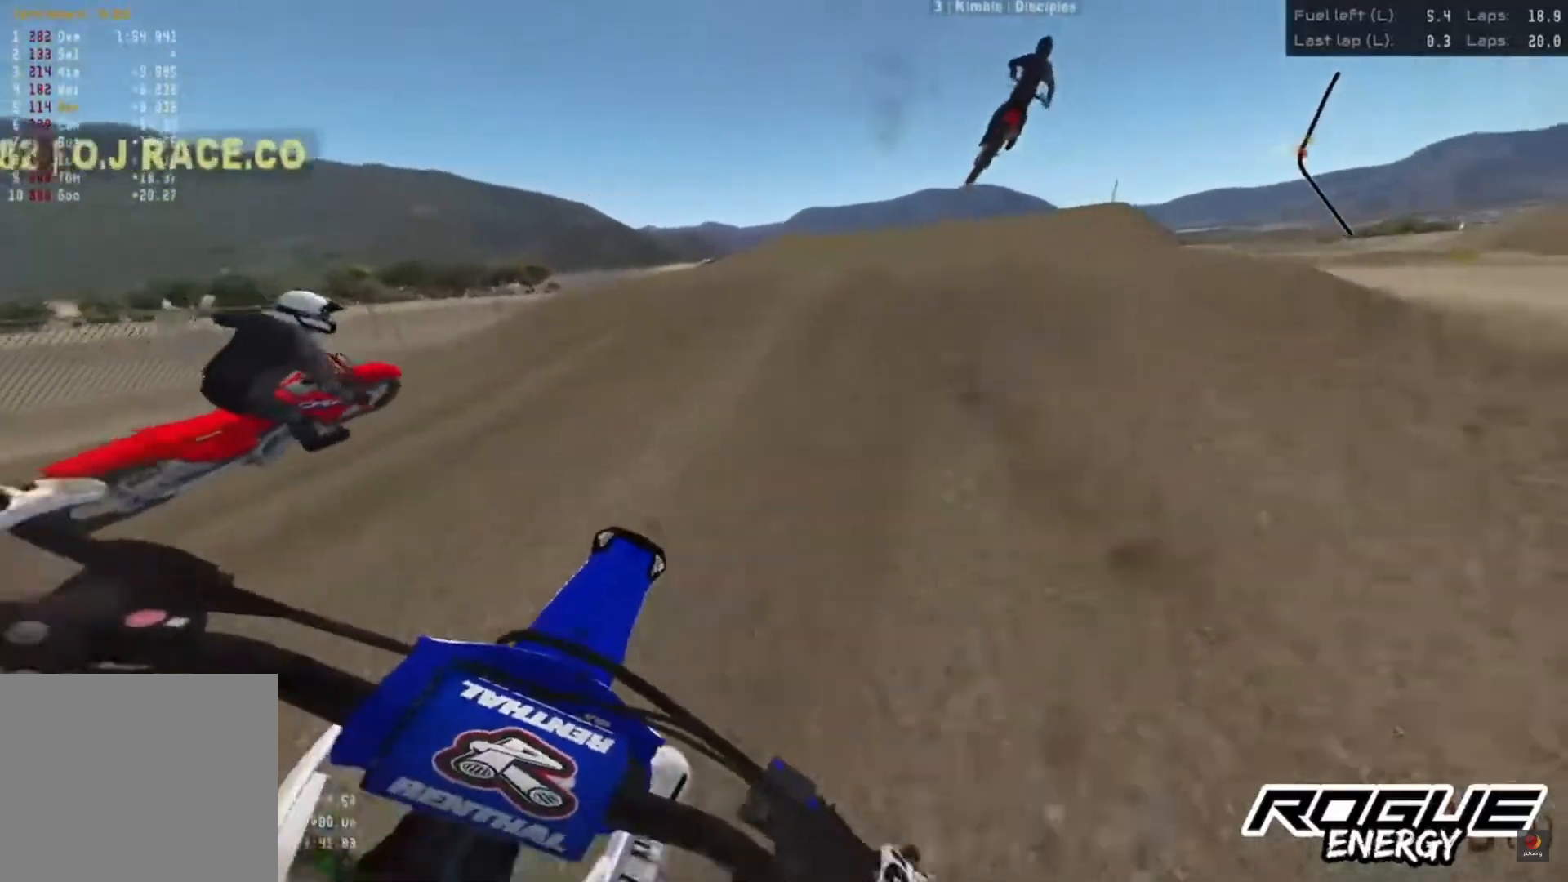
{"buttons": [], "left_stick": "up-right", "right_stick": "center", "events": [[367, "R2", "up"]]}
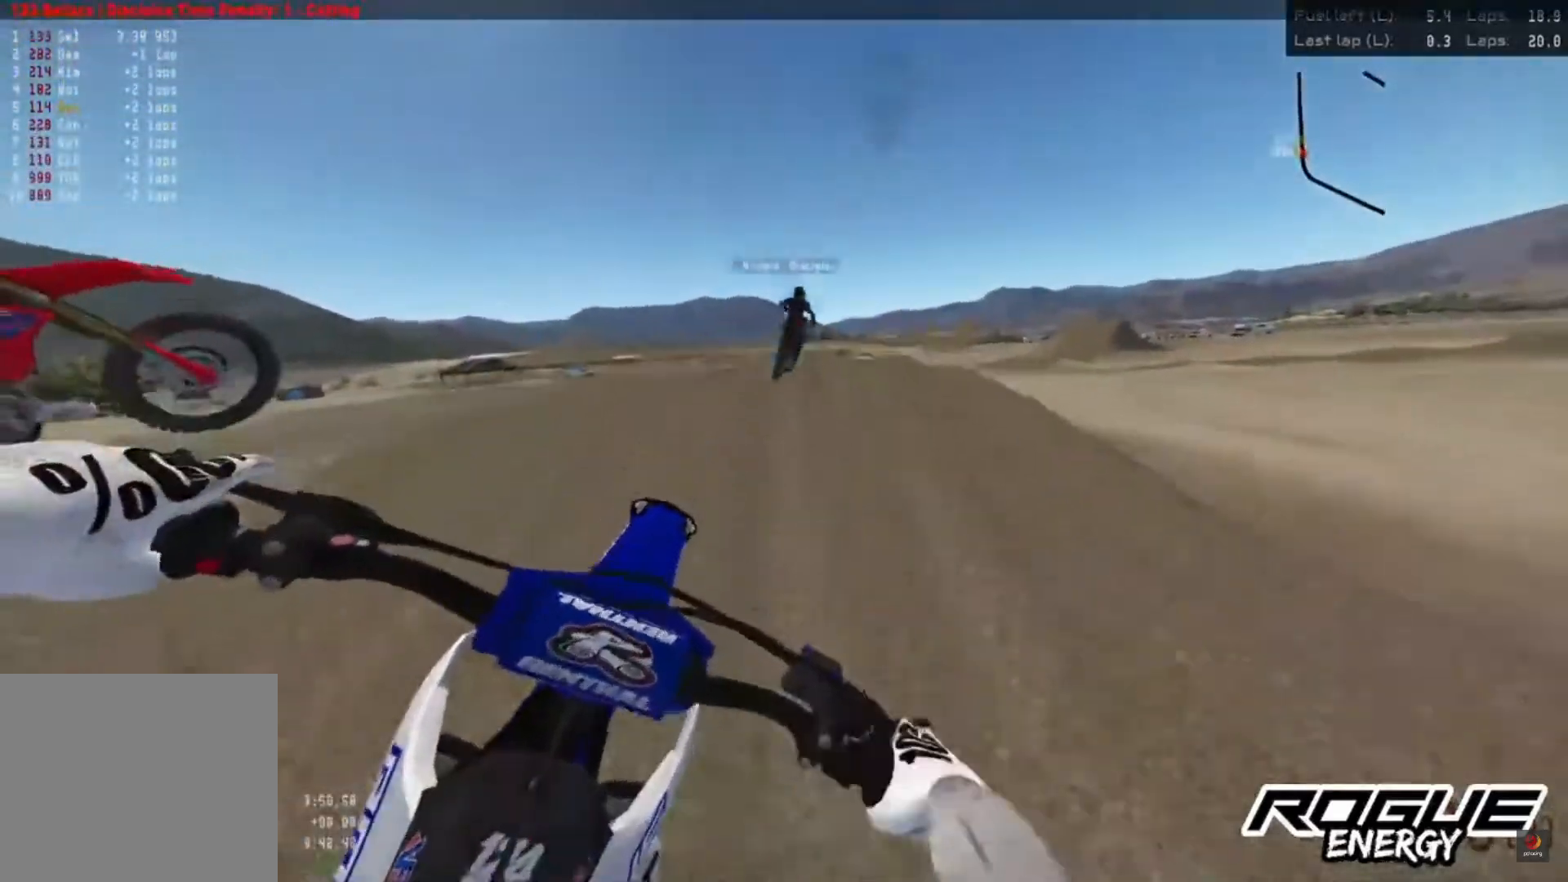
{"buttons": ["R2"], "left_stick": "center", "right_stick": "center", "events": [[233, "R2", "down"], [333, "left_stick", "center"]]}
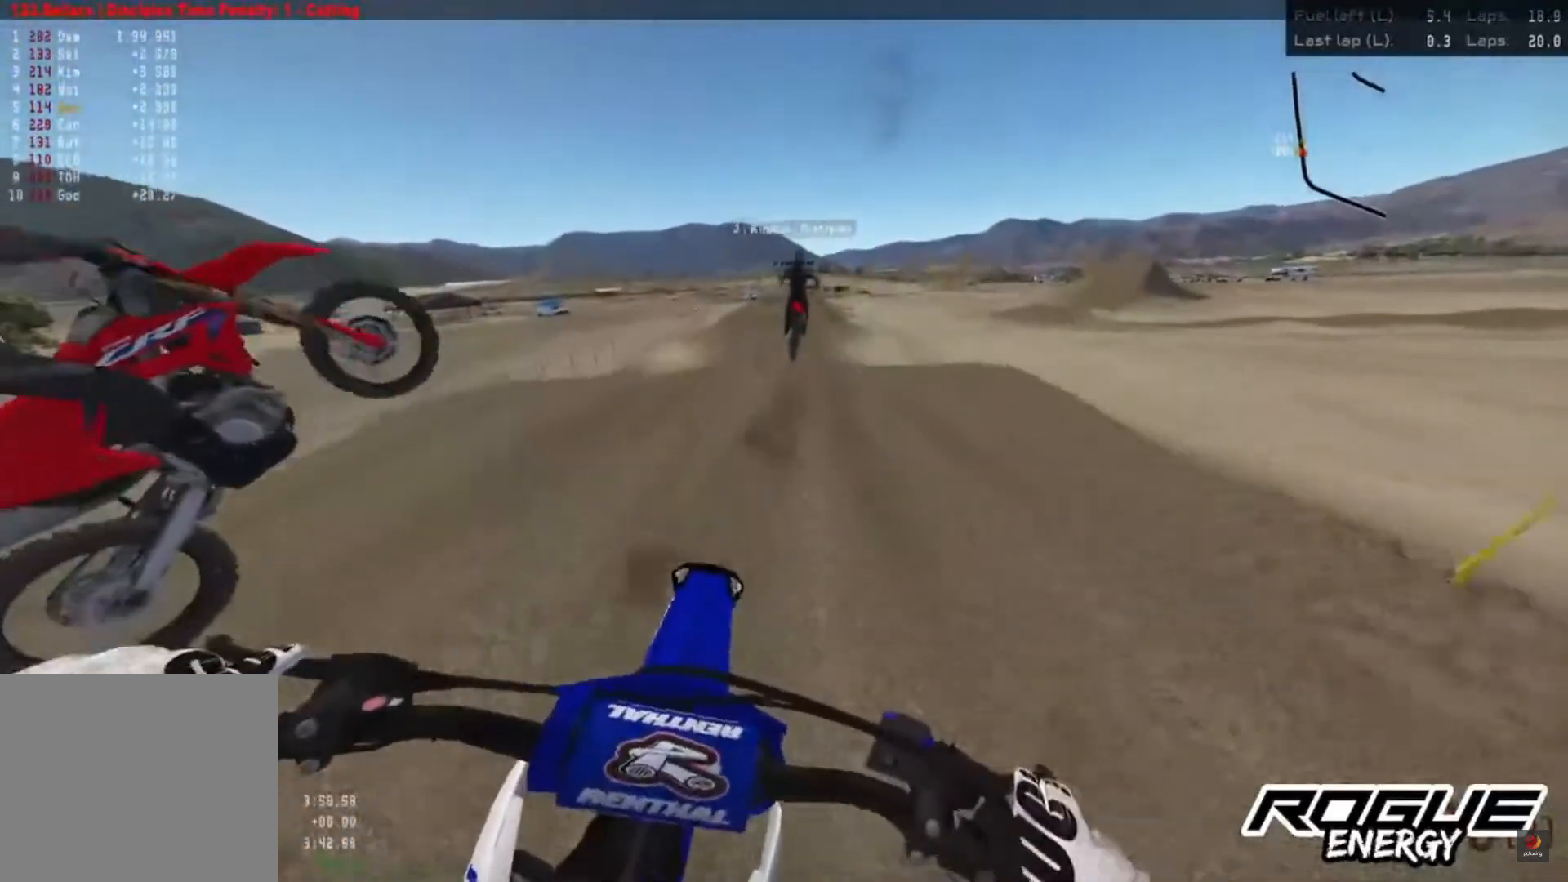
{"buttons": [], "left_stick": "center", "right_stick": "center", "events": [[467, "R2", "up"]]}
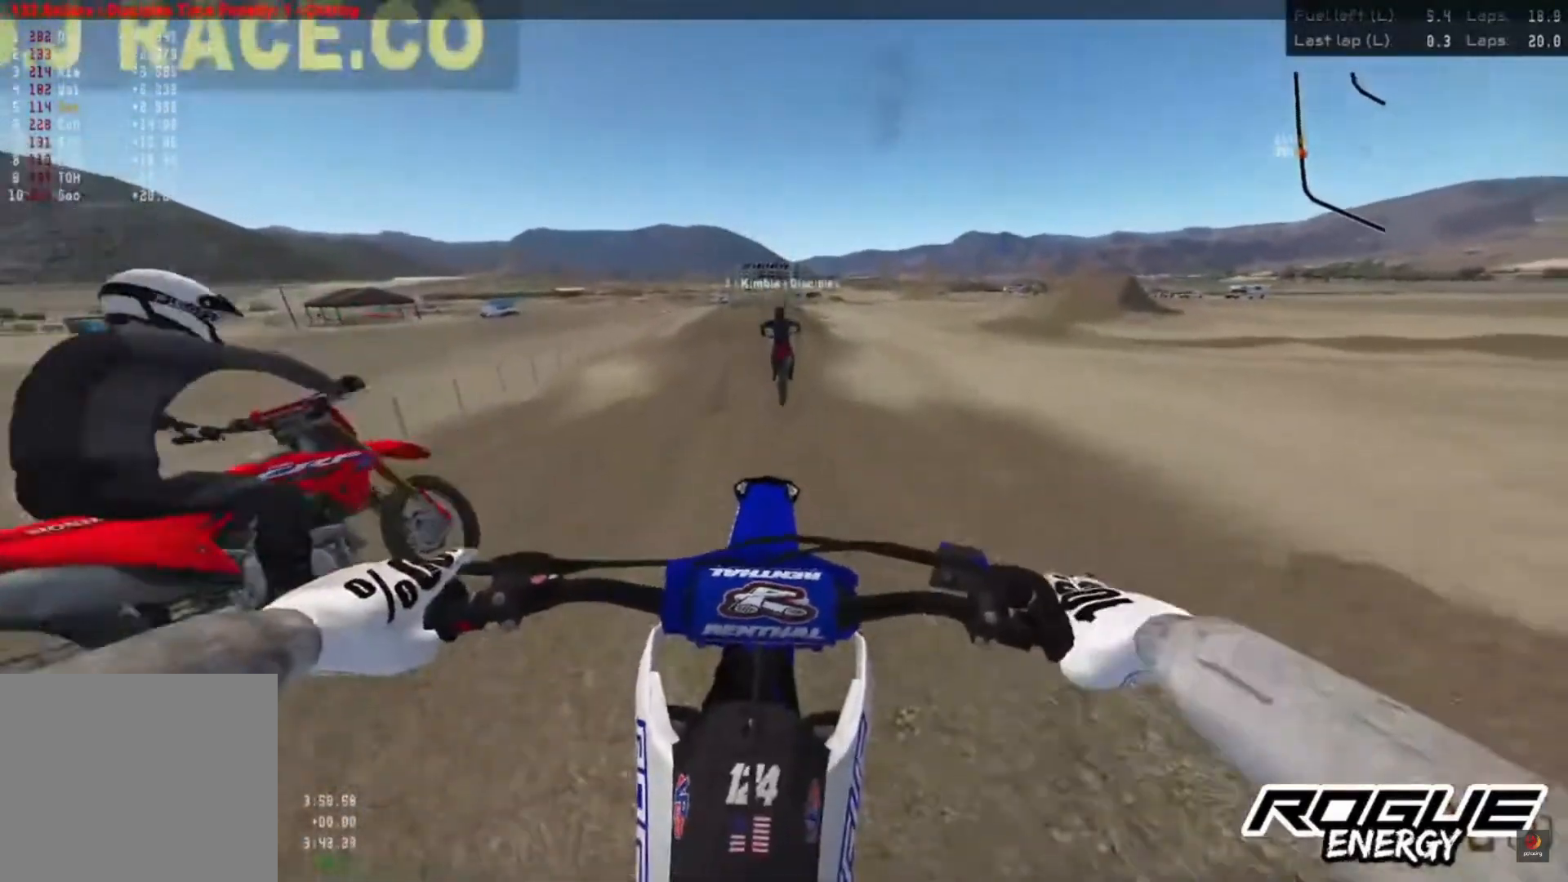
{"buttons": ["R2"], "left_stick": "center", "right_stick": "up", "events": [[50, "right_stick", "up"], [250, "R2", "down"]]}
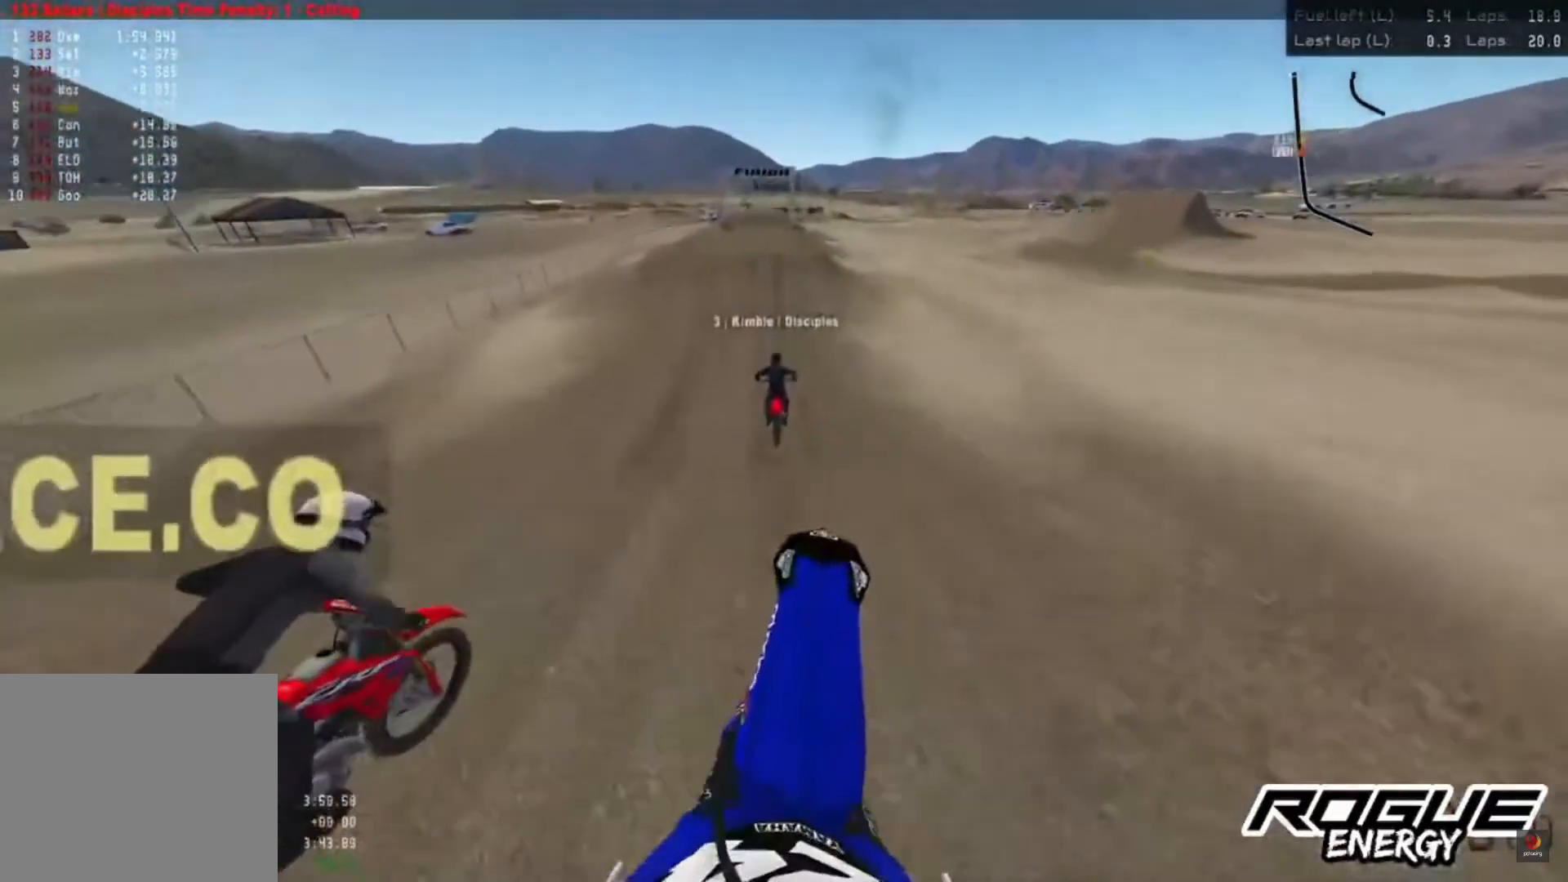
{"buttons": ["R2"], "left_stick": "center", "right_stick": "center", "events": [[333, "right_stick", "center"]]}
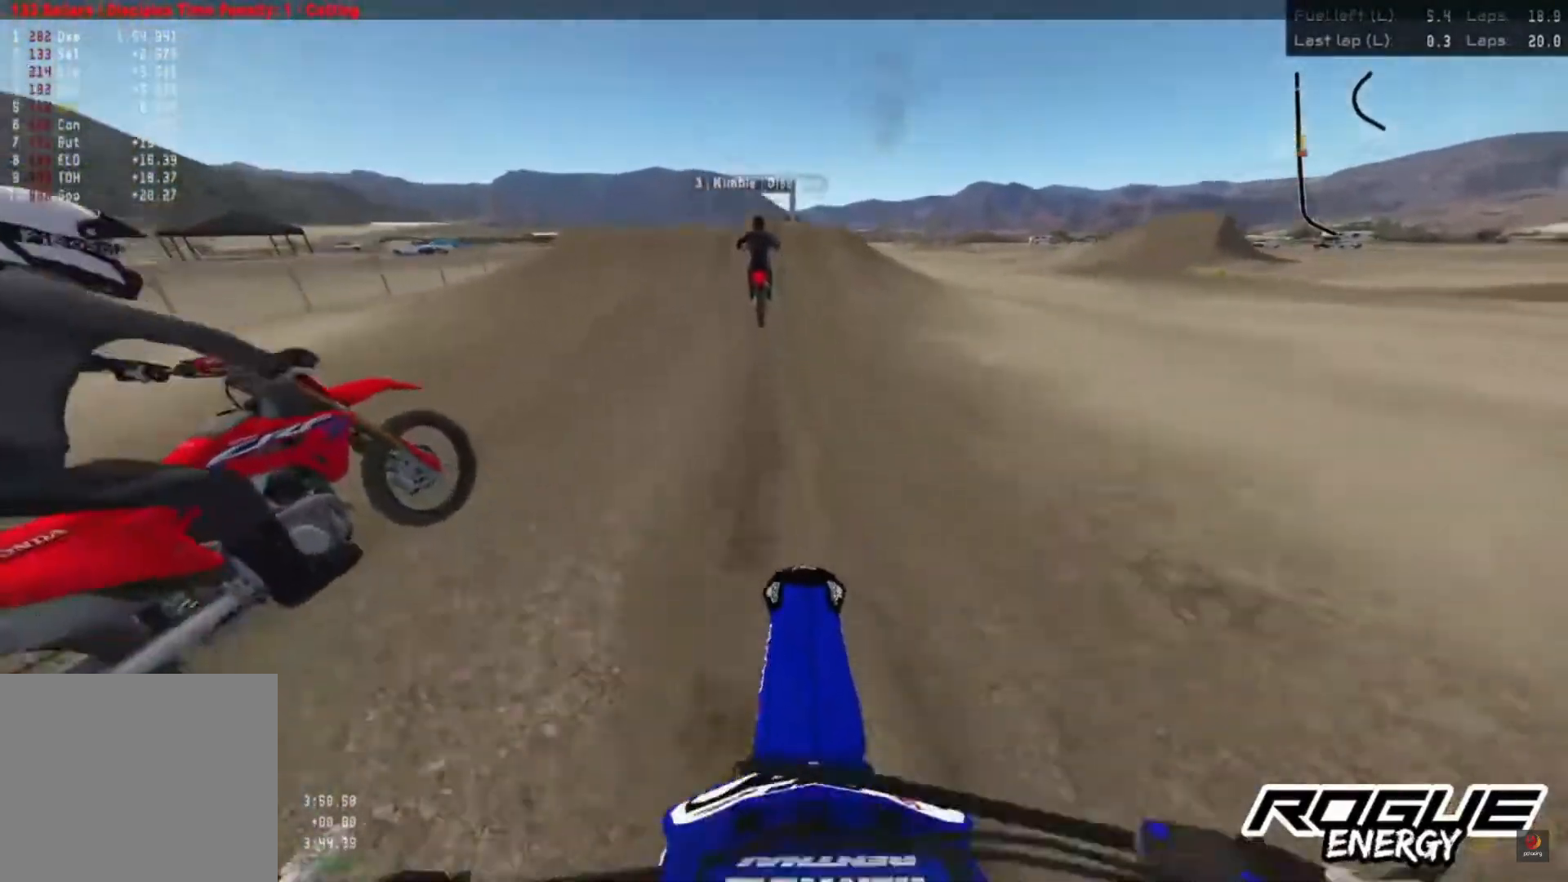
{"buttons": ["R2"], "left_stick": "center", "right_stick": "down", "events": [[133, "right_stick", "down"]]}
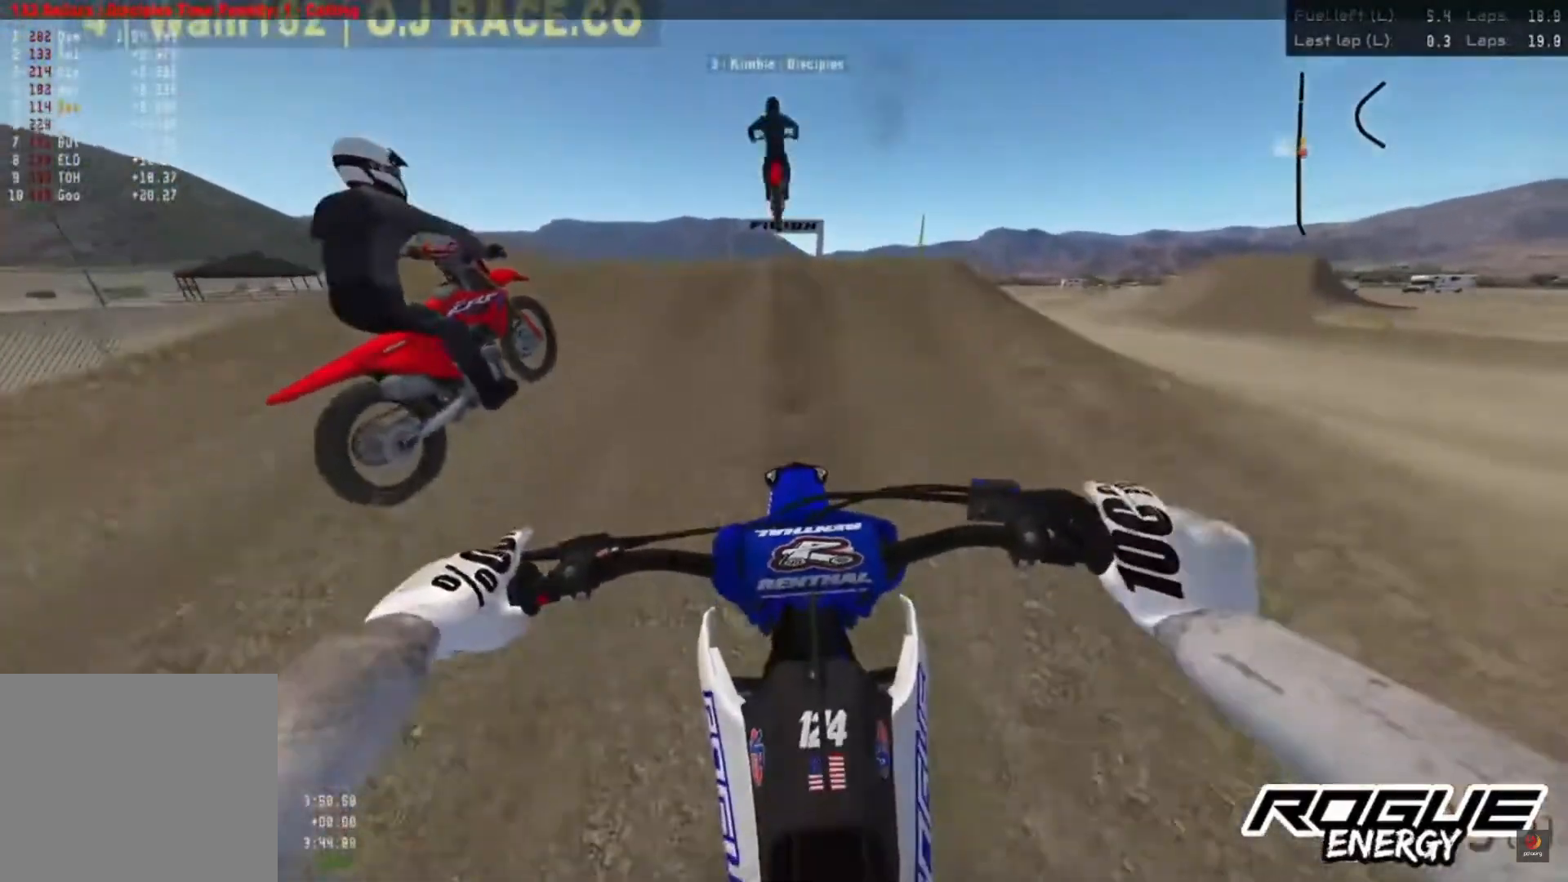
{"buttons": [], "left_stick": "center", "right_stick": "center", "events": [[333, "right_stick", "center"], [383, "R2", "up"]]}
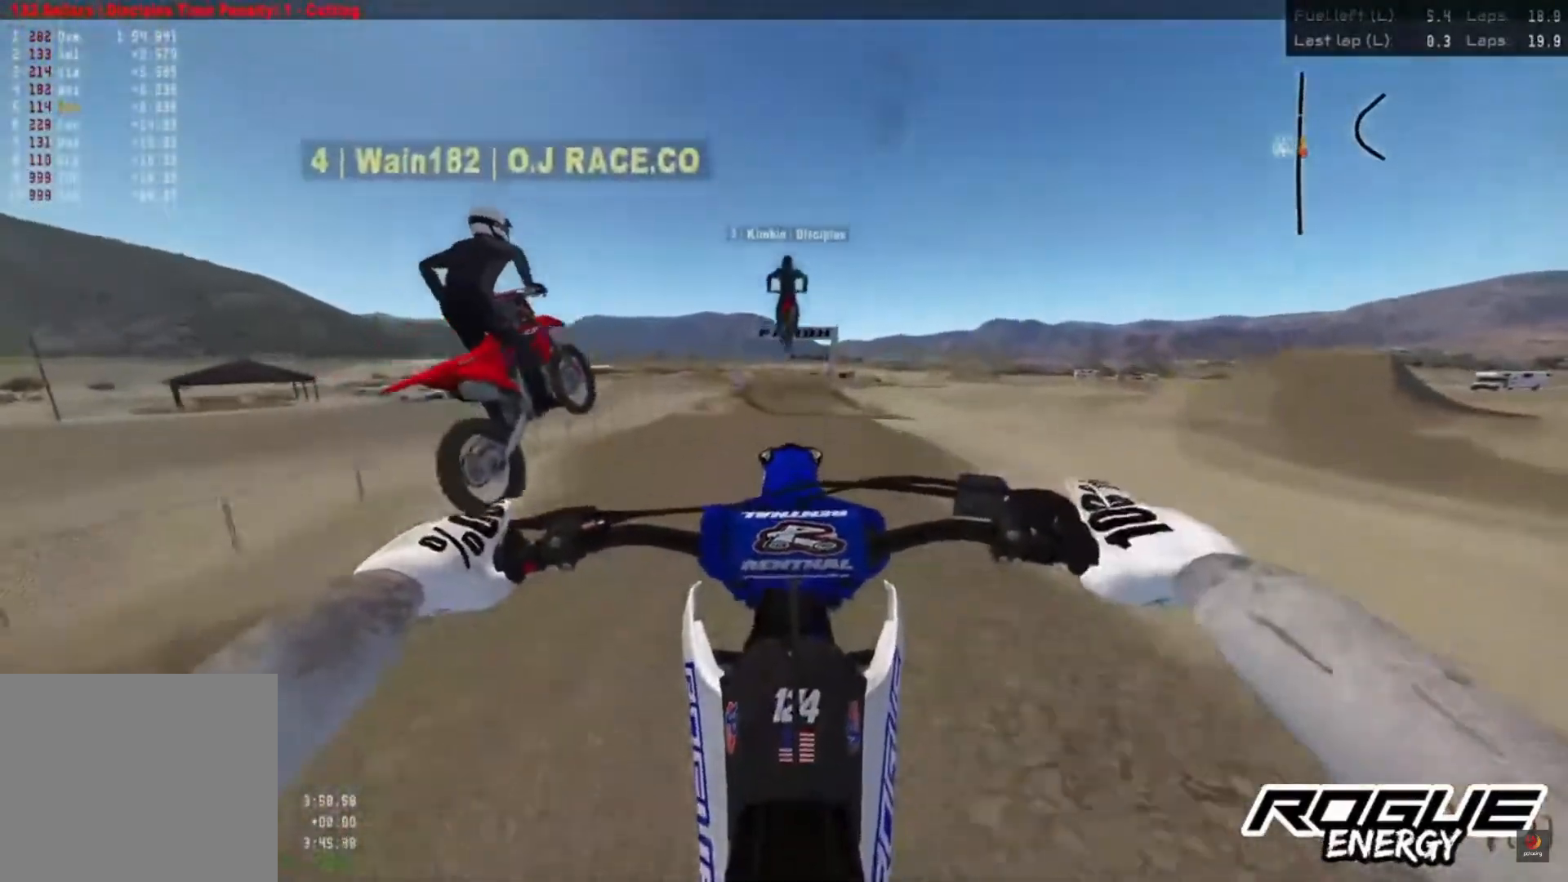
{"buttons": ["R2"], "left_stick": "center", "right_stick": "up", "events": [[400, "R2", "down"], [433, "right_stick", "up"]]}
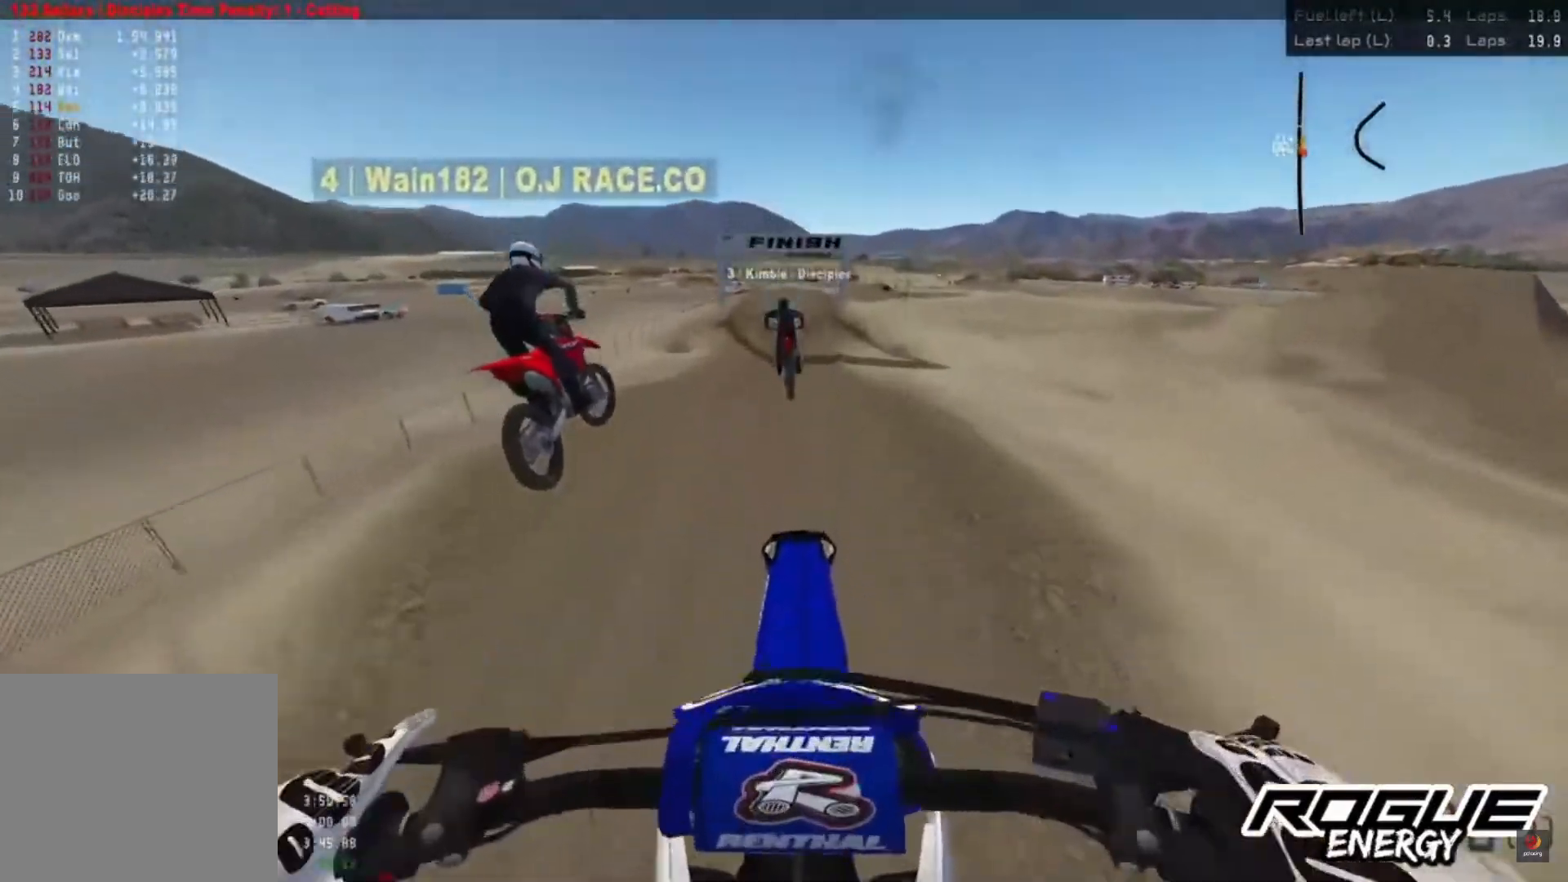
{"buttons": ["R2"], "left_stick": "center", "right_stick": "up", "events": []}
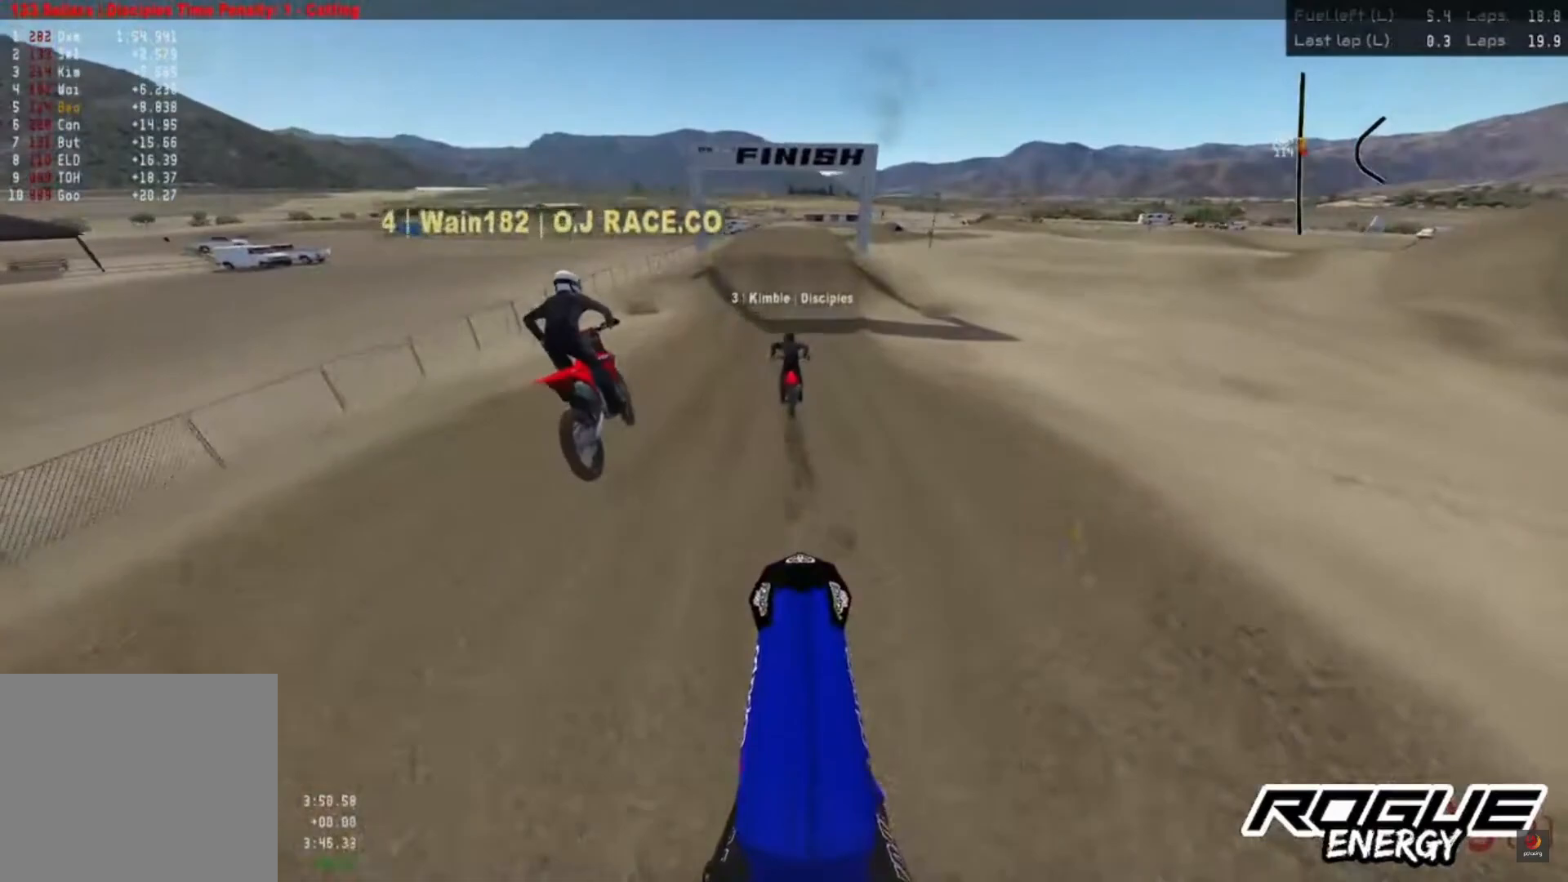
{"buttons": ["R2"], "left_stick": "center", "right_stick": "down", "events": [[17, "right_stick", "center"], [83, "right_stick", "down"]]}
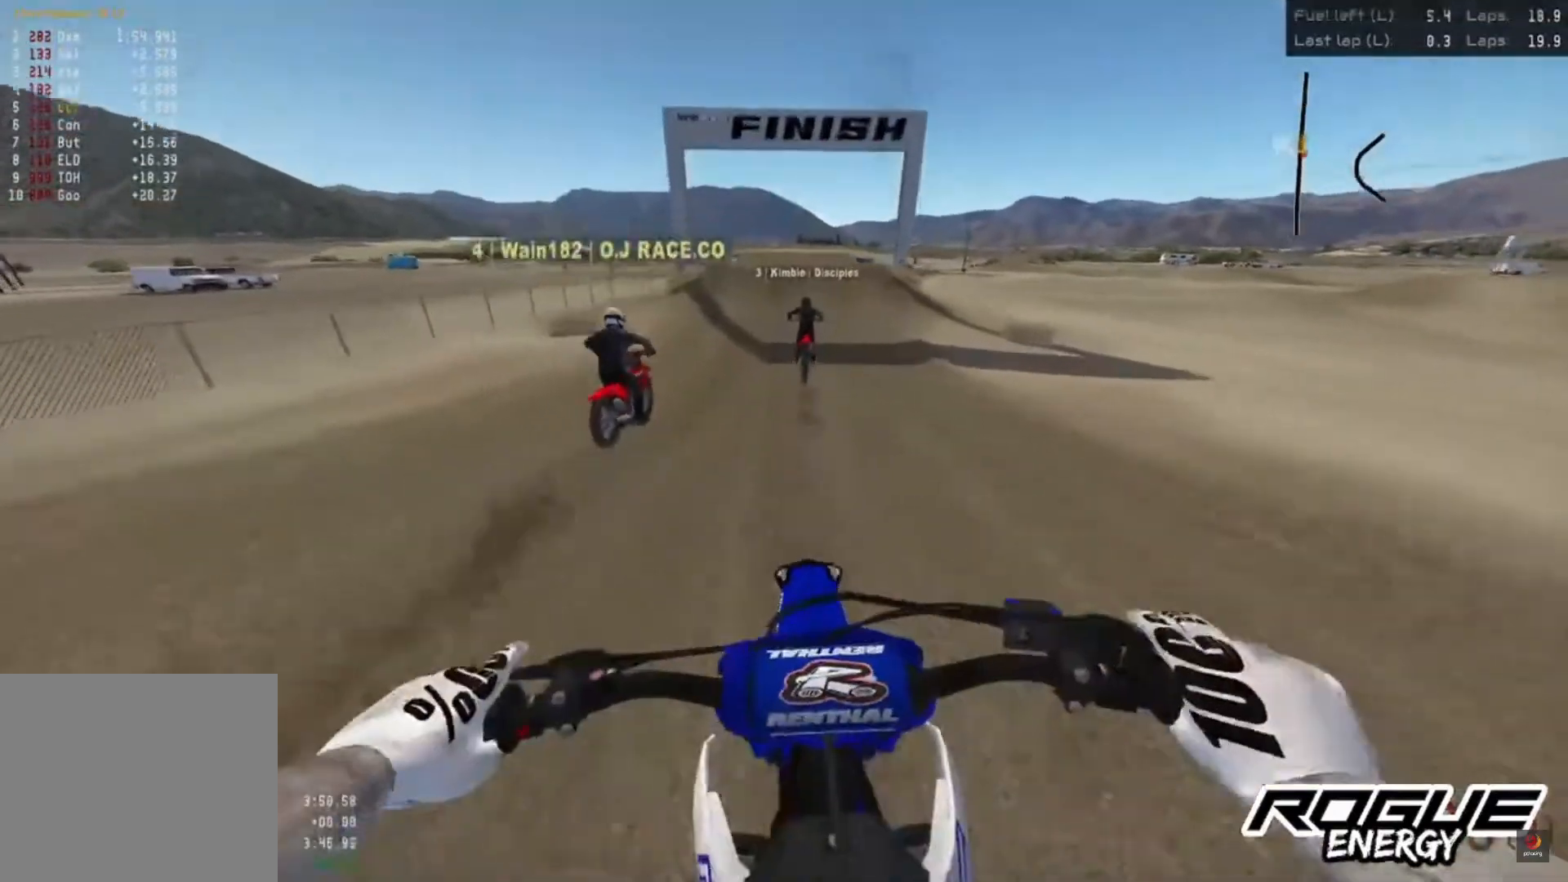
{"buttons": ["R2"], "left_stick": "center", "right_stick": "down", "events": []}
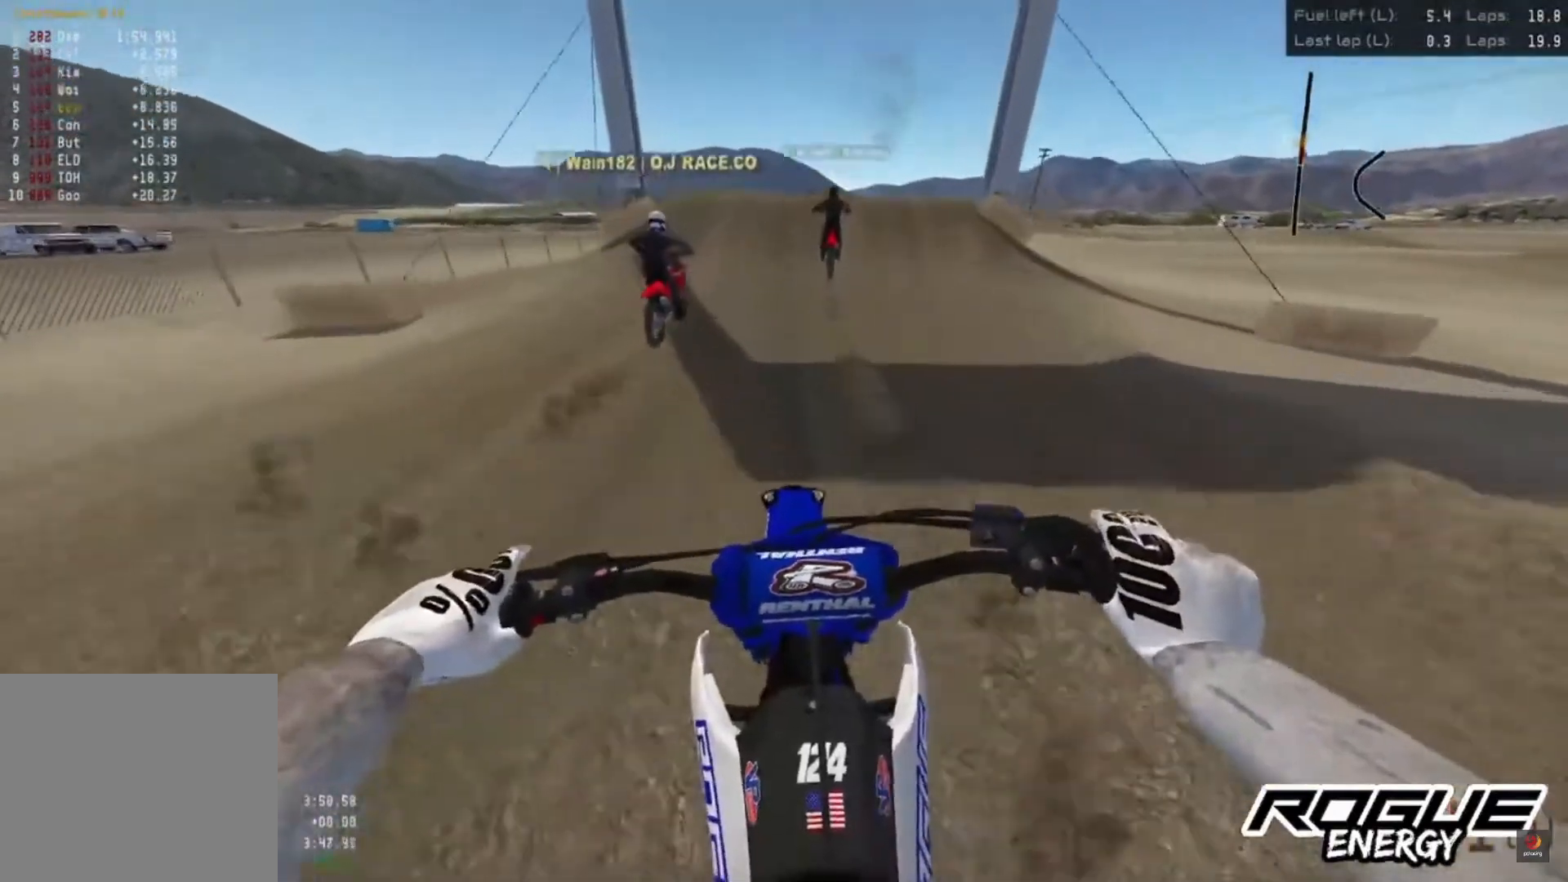
{"buttons": ["R2"], "left_stick": "center", "right_stick": "down", "events": []}
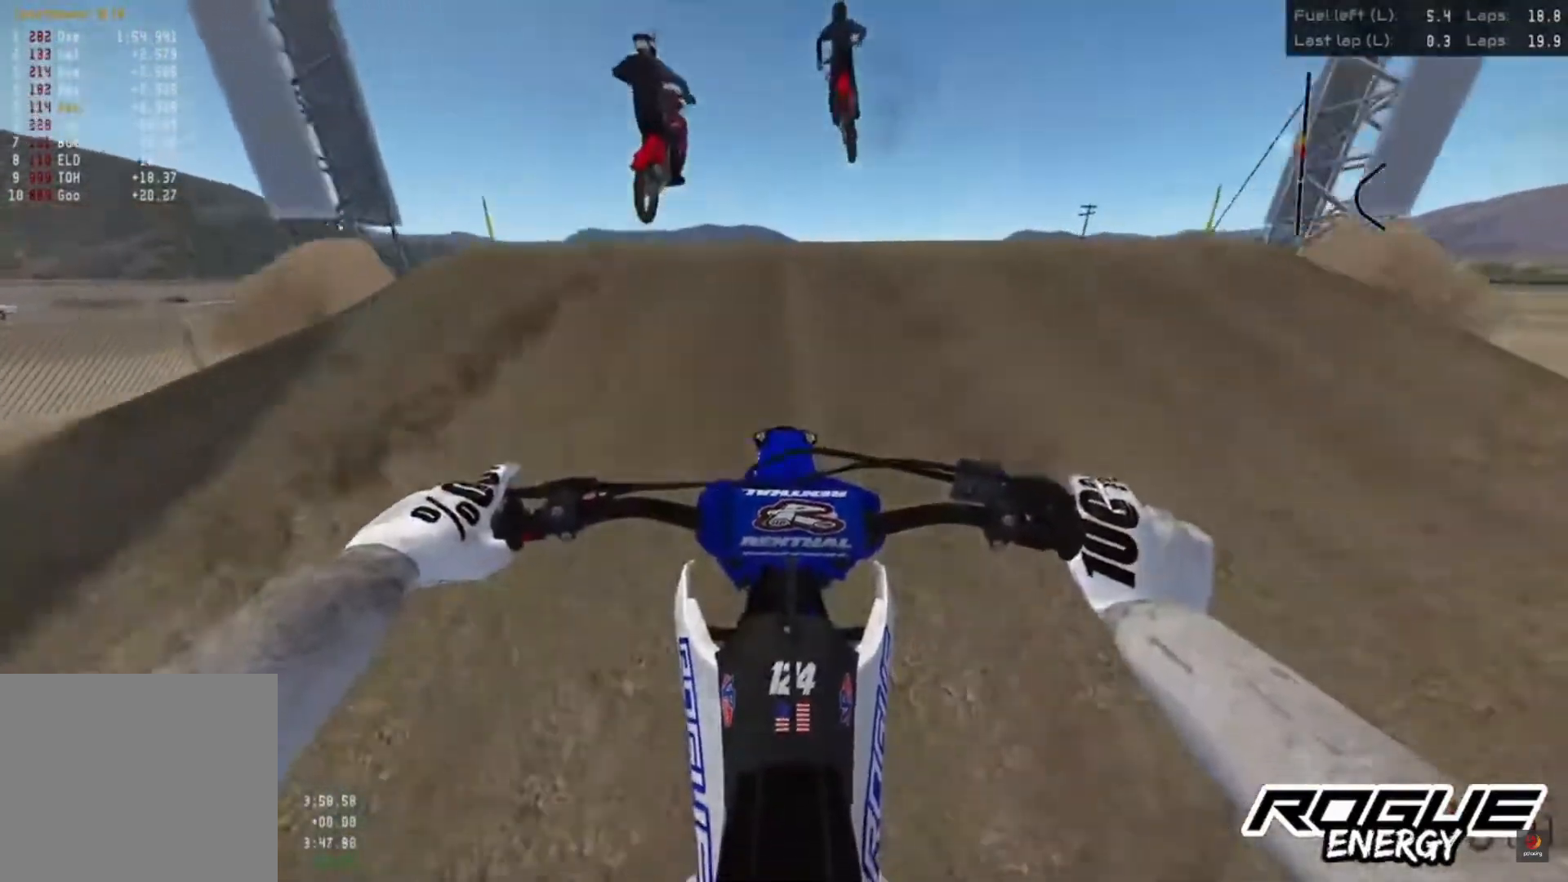
{"buttons": [], "left_stick": "center", "right_stick": "center", "events": [[100, "right_stick", "center"], [167, "R2", "up"], [217, "R2", "down"], [367, "R2", "up"]]}
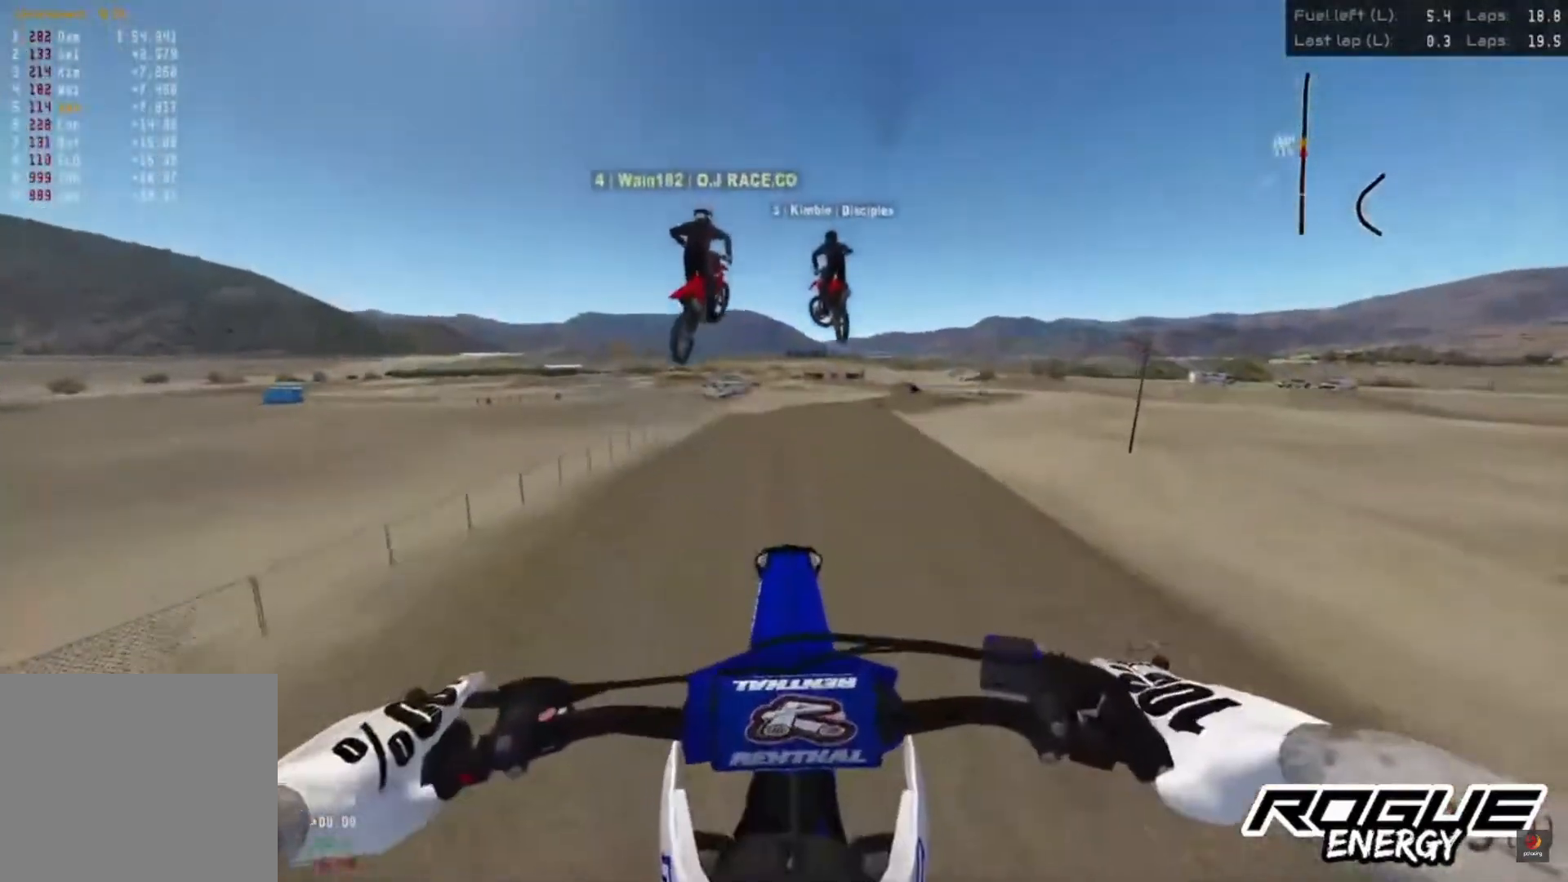
{"buttons": ["R2"], "left_stick": "center", "right_stick": "up", "events": [[17, "right_stick", "up"], [33, "R2", "down"]]}
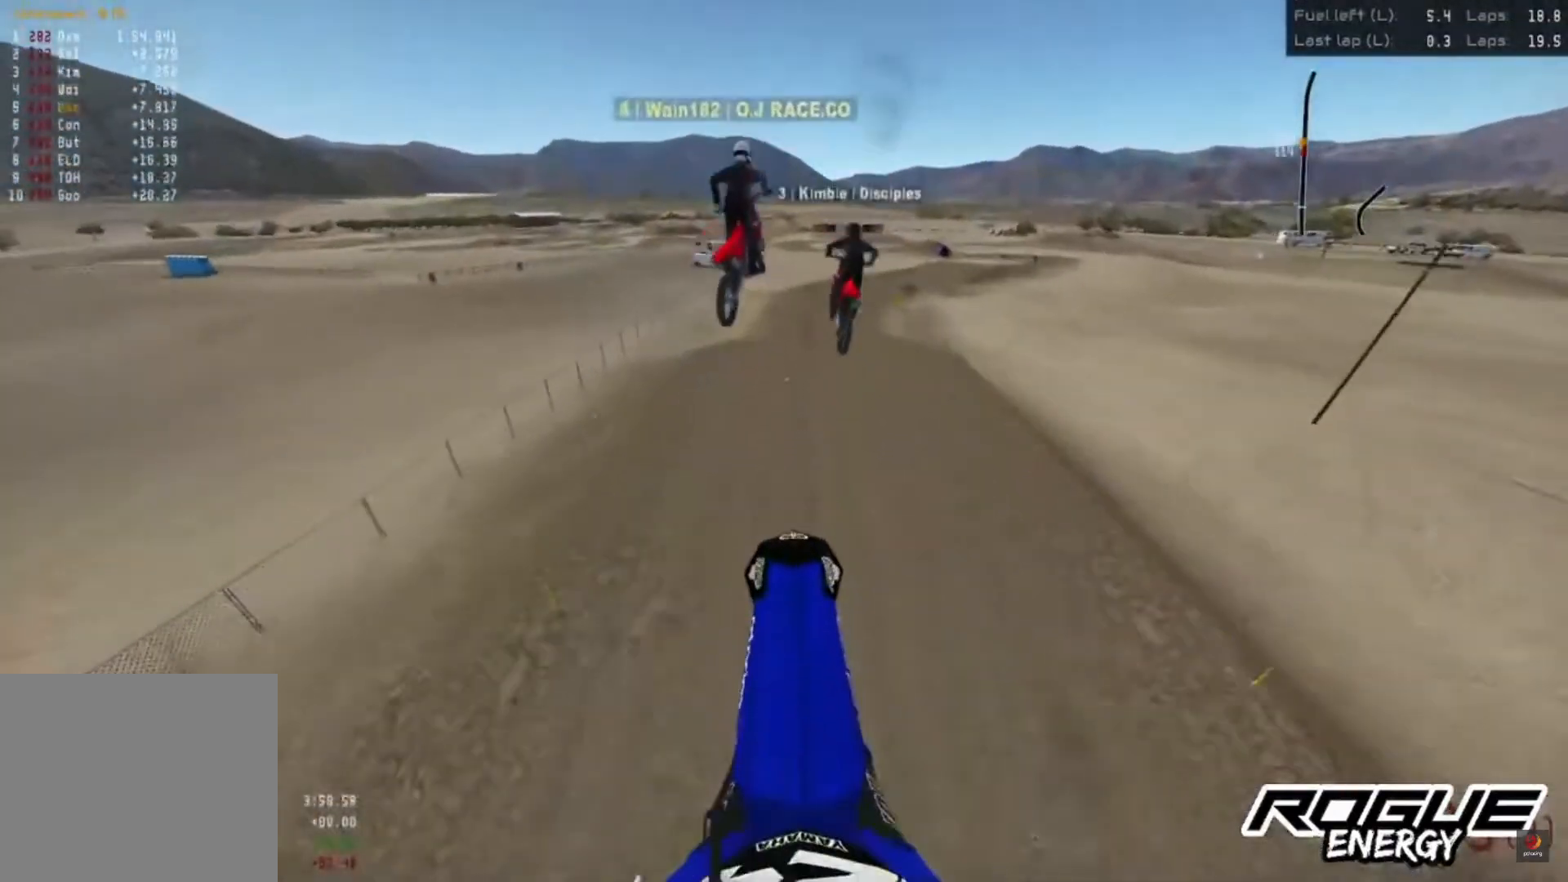
{"buttons": ["R2"], "left_stick": "center", "right_stick": "up", "events": []}
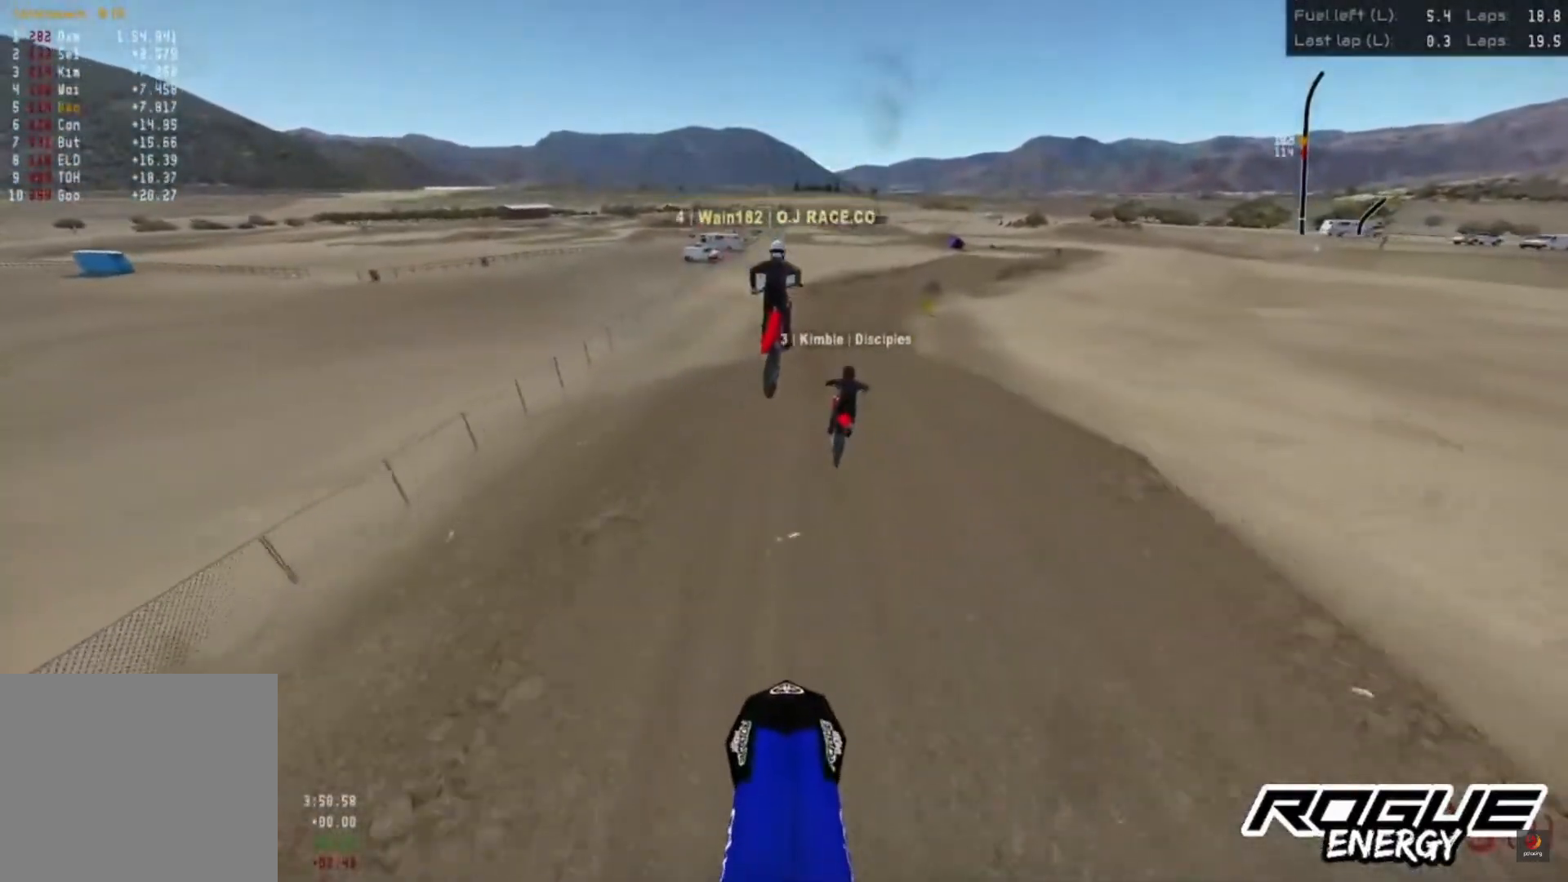
{"buttons": ["R2"], "left_stick": "center", "right_stick": "center", "events": [[150, "right_stick", "center"], [250, "right_stick", "down"], [483, "right_stick", "center"]]}
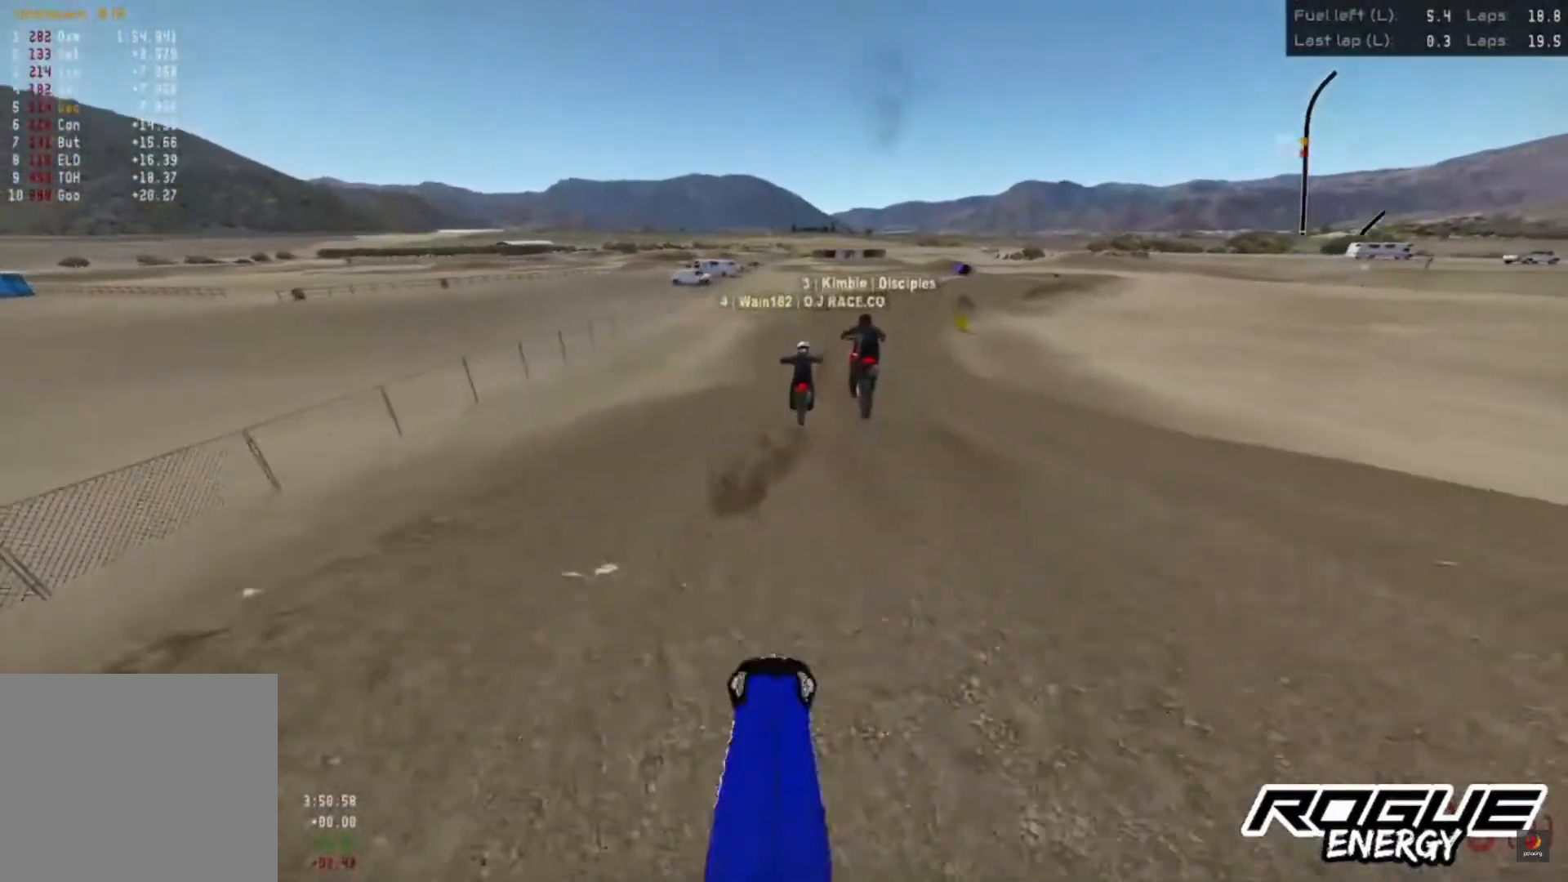
{"buttons": ["R2"], "left_stick": "up-right", "right_stick": "center", "events": [[167, "R2", "up"], [367, "left_stick", "up-right"], [400, "R2", "down"]]}
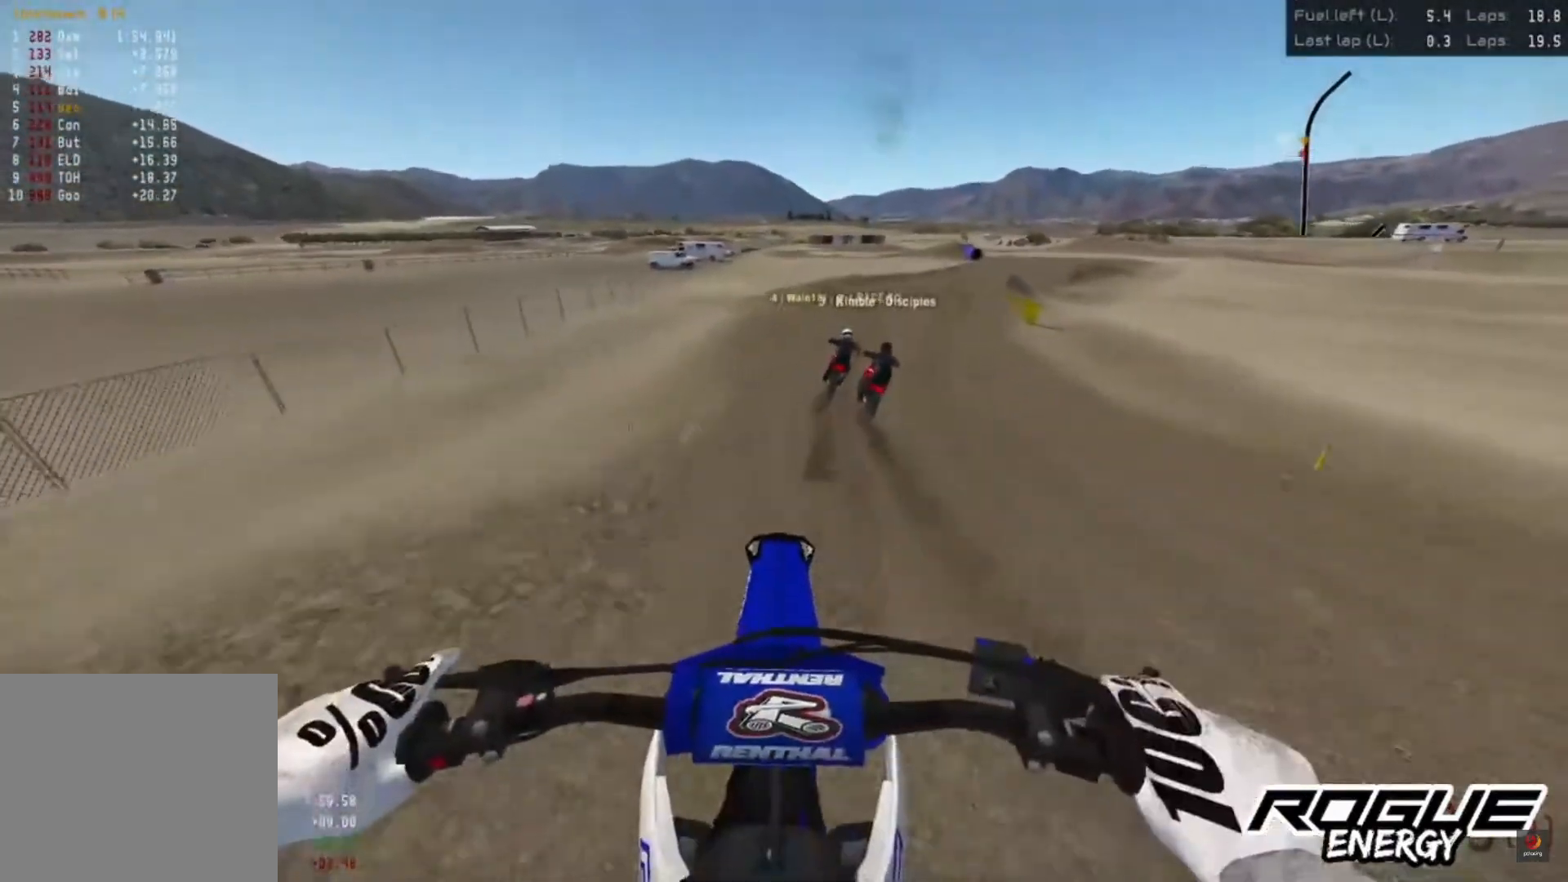
{"buttons": ["R2"], "left_stick": "up-right", "right_stick": "center", "events": []}
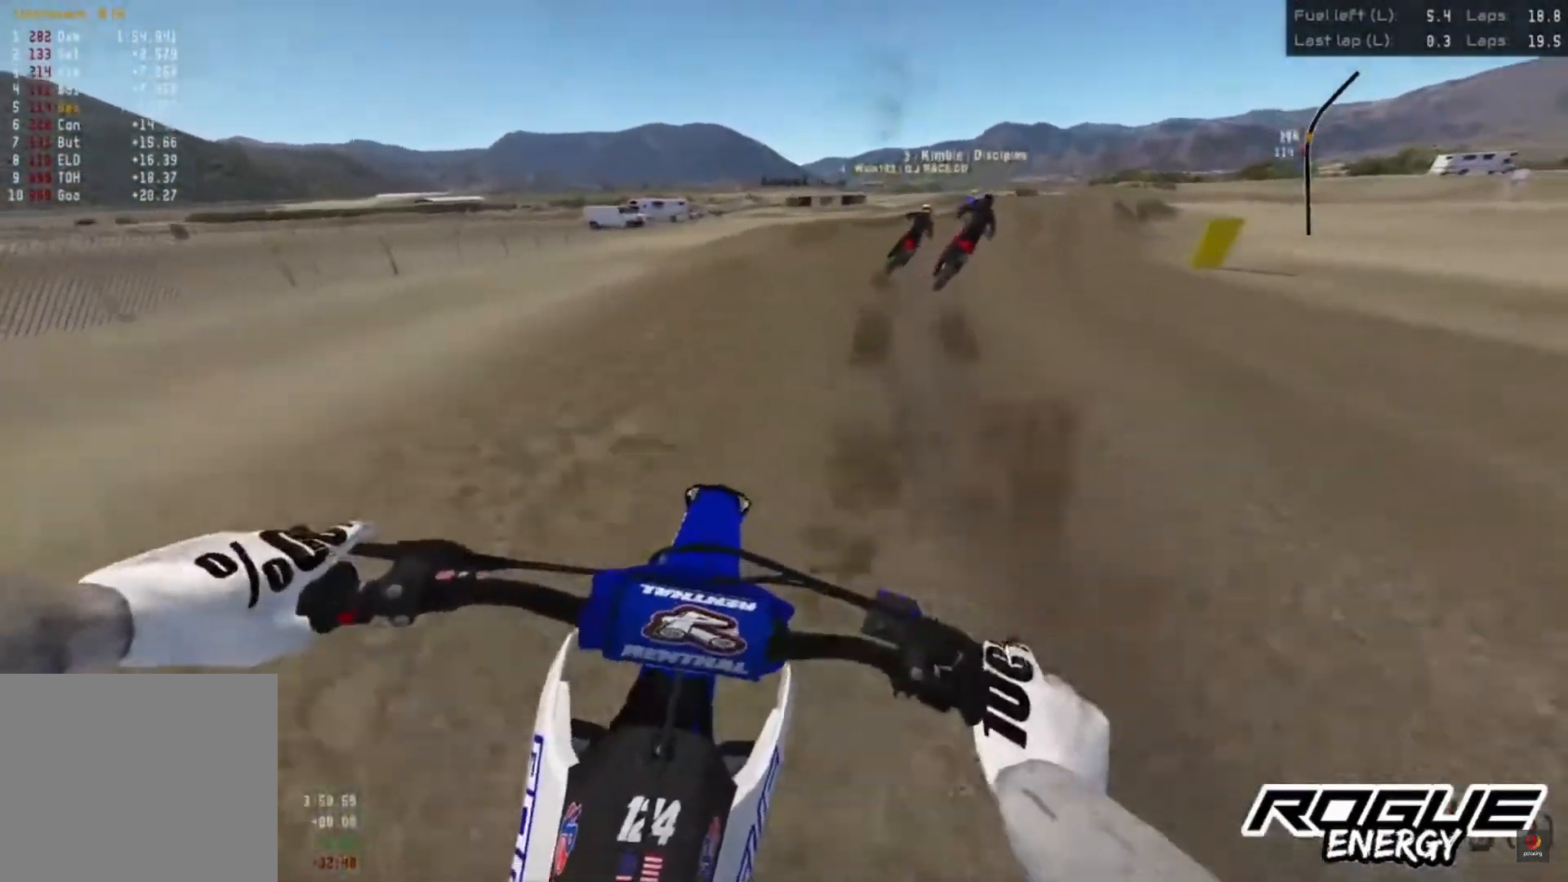
{"buttons": ["R2"], "left_stick": "up-right", "right_stick": "down", "events": [[417, "right_stick", "down"]]}
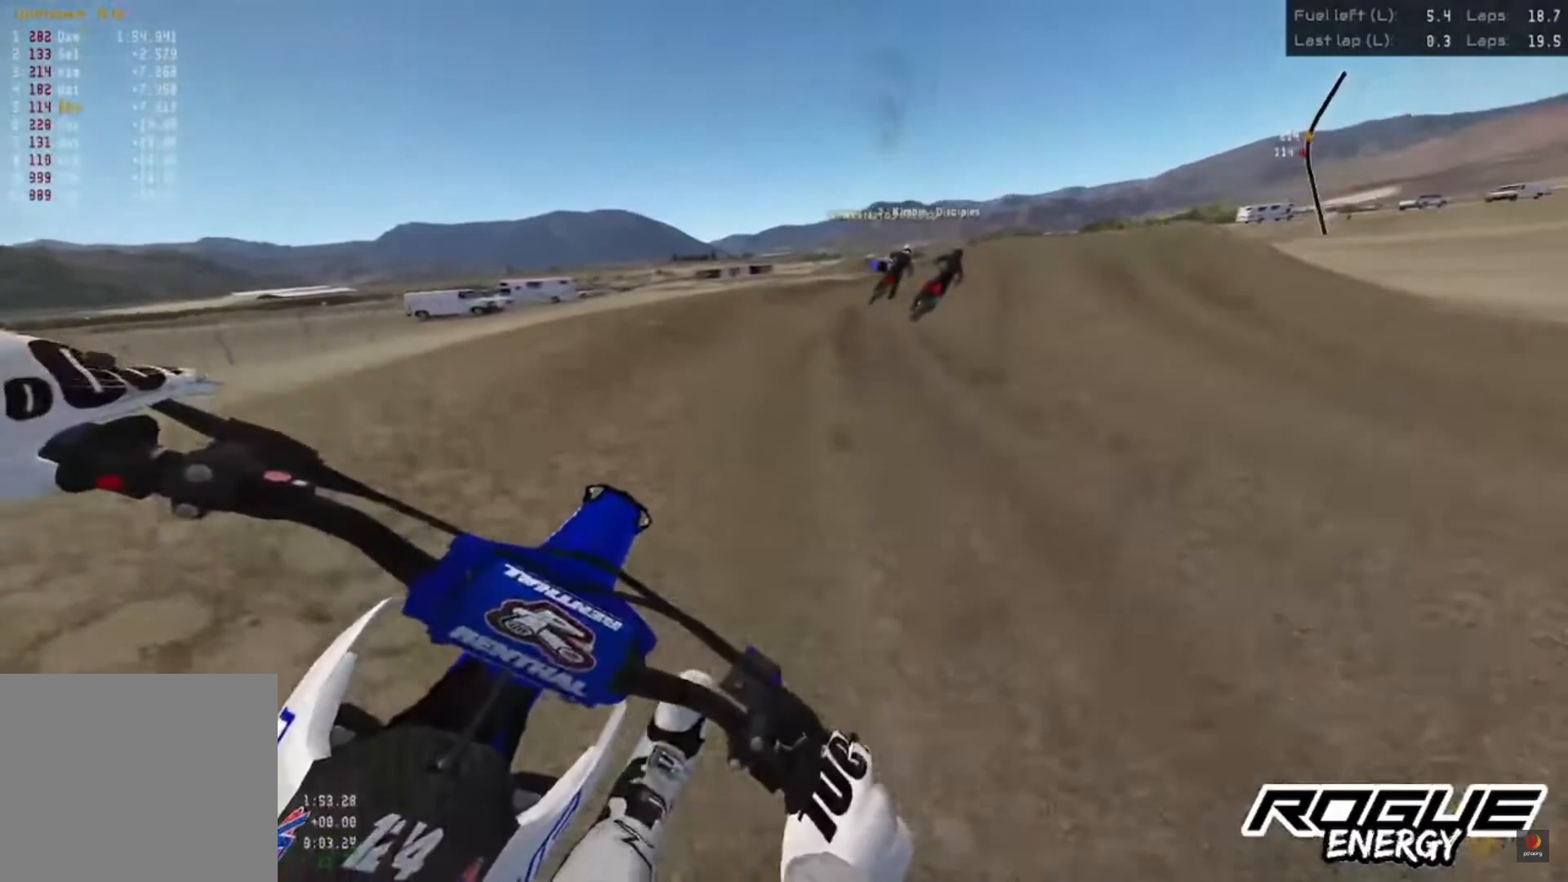
{"buttons": ["R2"], "left_stick": "up-right", "right_stick": "down", "events": []}
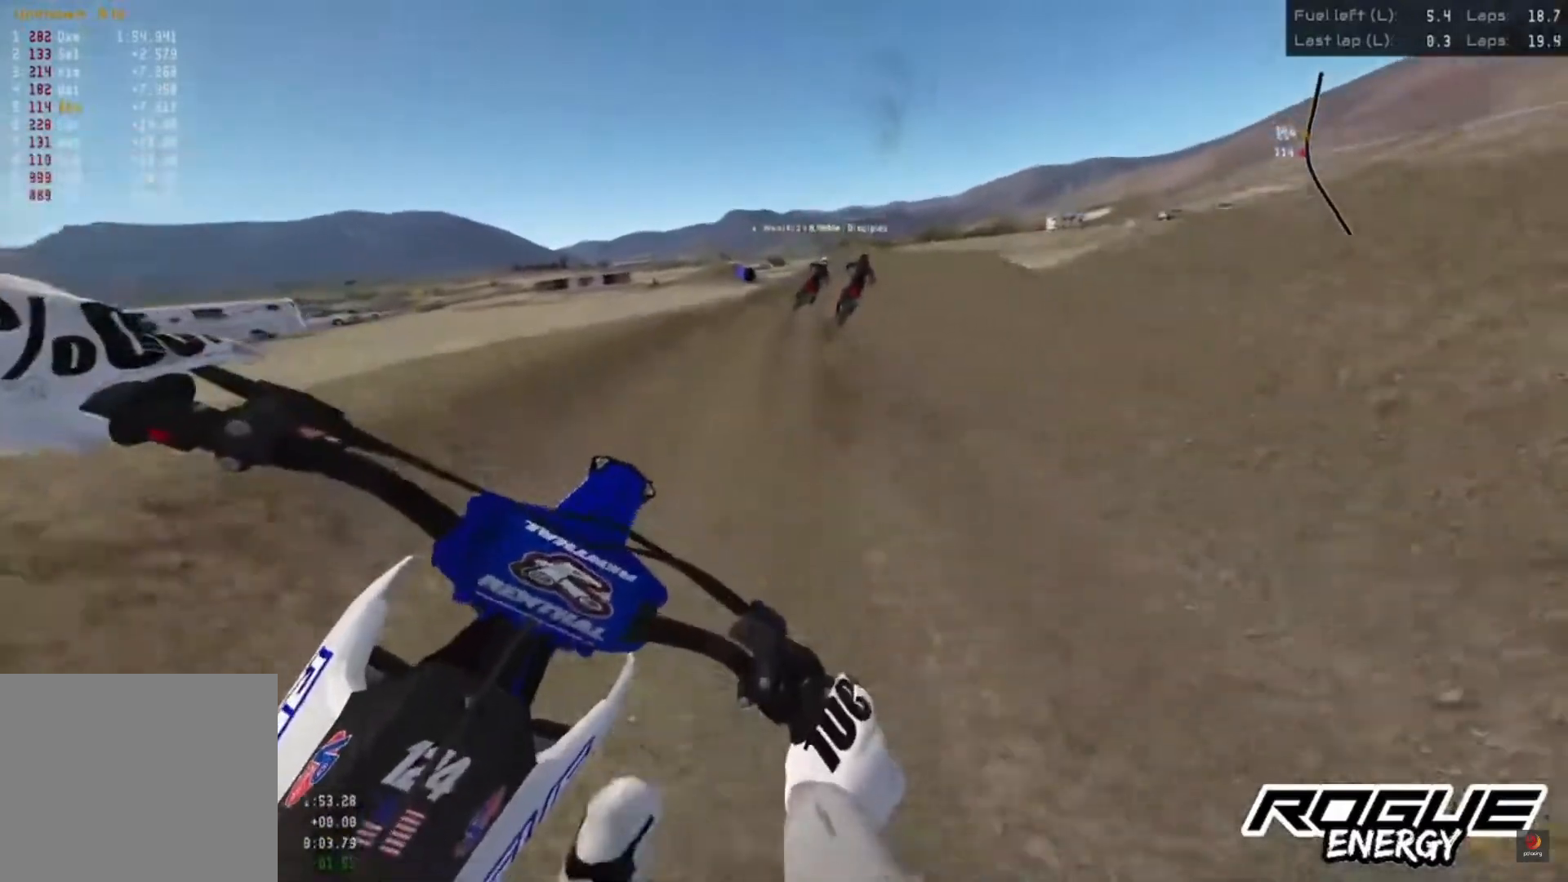
{"buttons": ["R2"], "left_stick": "up-right", "right_stick": "down", "events": []}
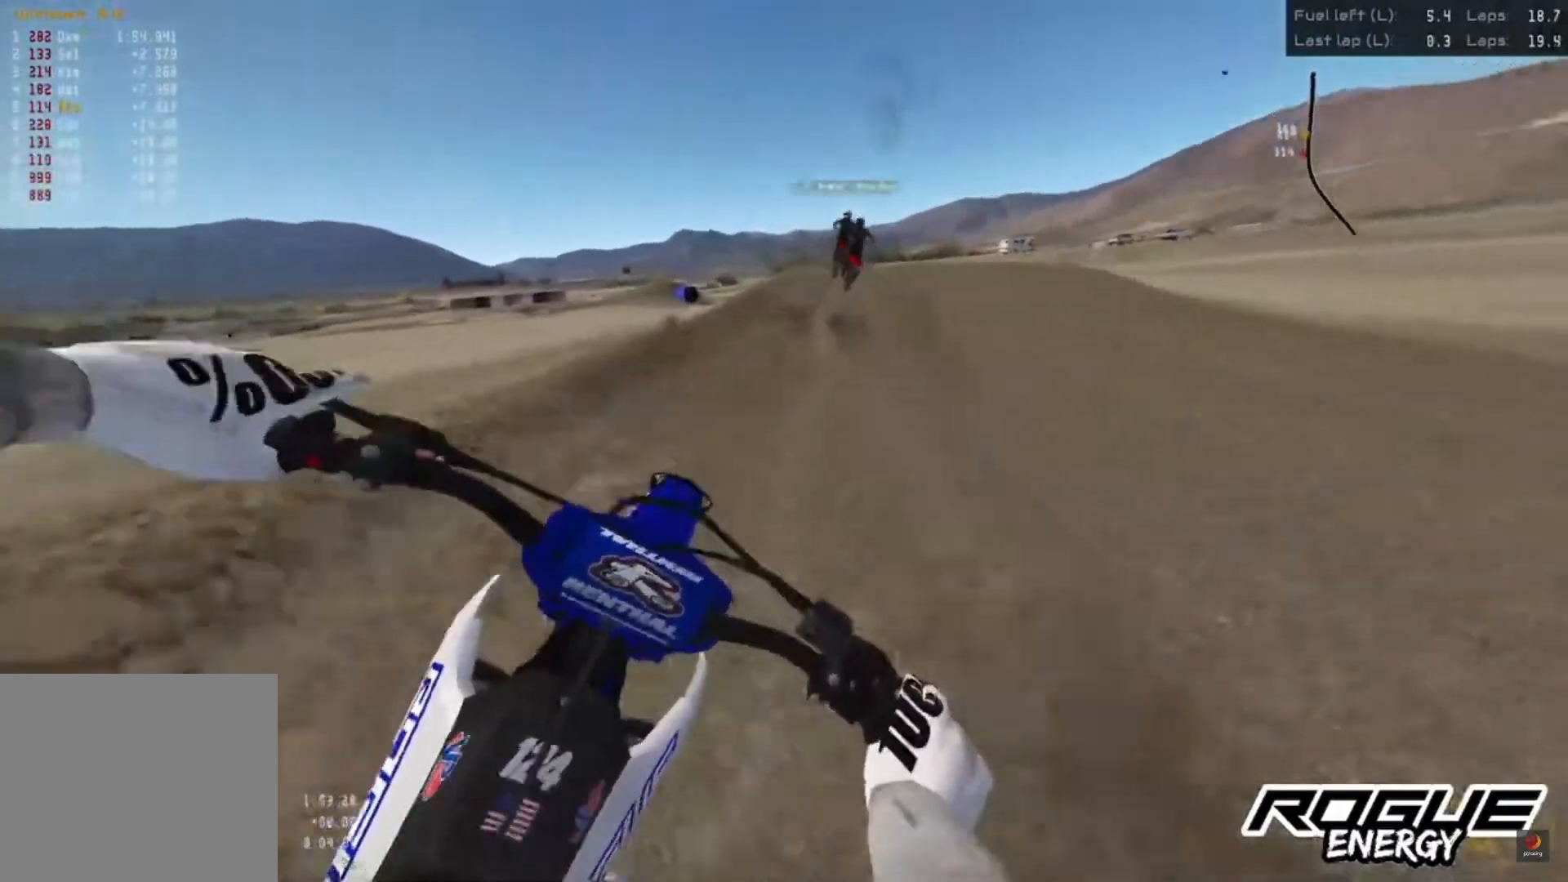
{"buttons": ["R2"], "left_stick": "up-right", "right_stick": "down", "events": []}